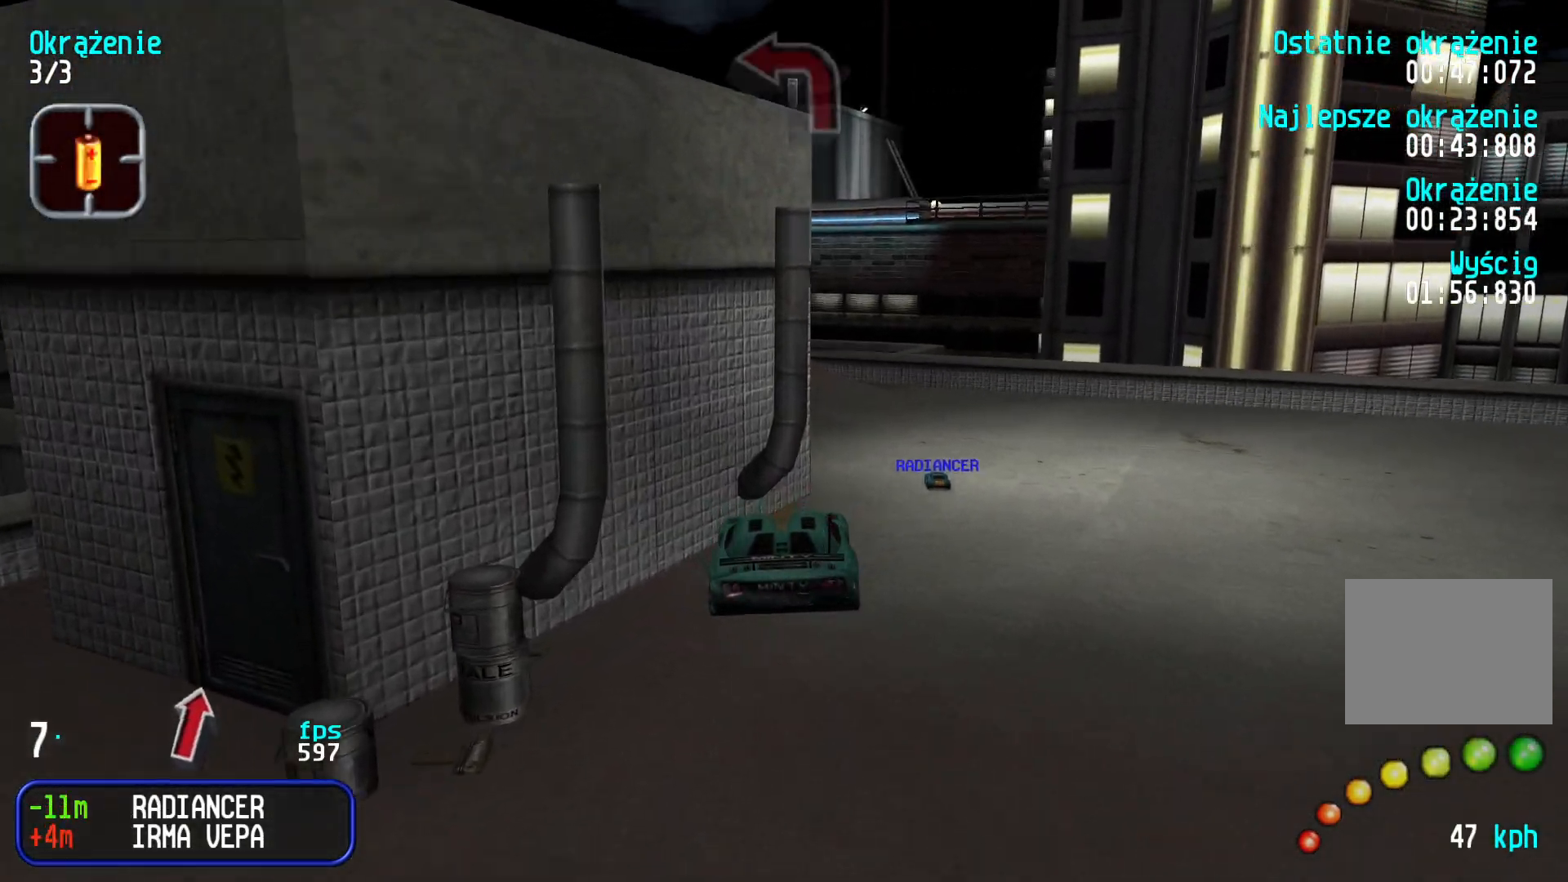
Gameplay with keyboard; each line is a JSON object with the keys held at the frame after it. "events" lists presses ("down") and releases ("up") of "down", "left", "right" and "up" between this image and that frame as [ms after this image, input, new state], when the widget could be followed in between. No other keys are recorded. Mouse input is not recorded.
{"keys": ["up"], "events": [[283, "right", "down"], [466, "right", "up"]]}
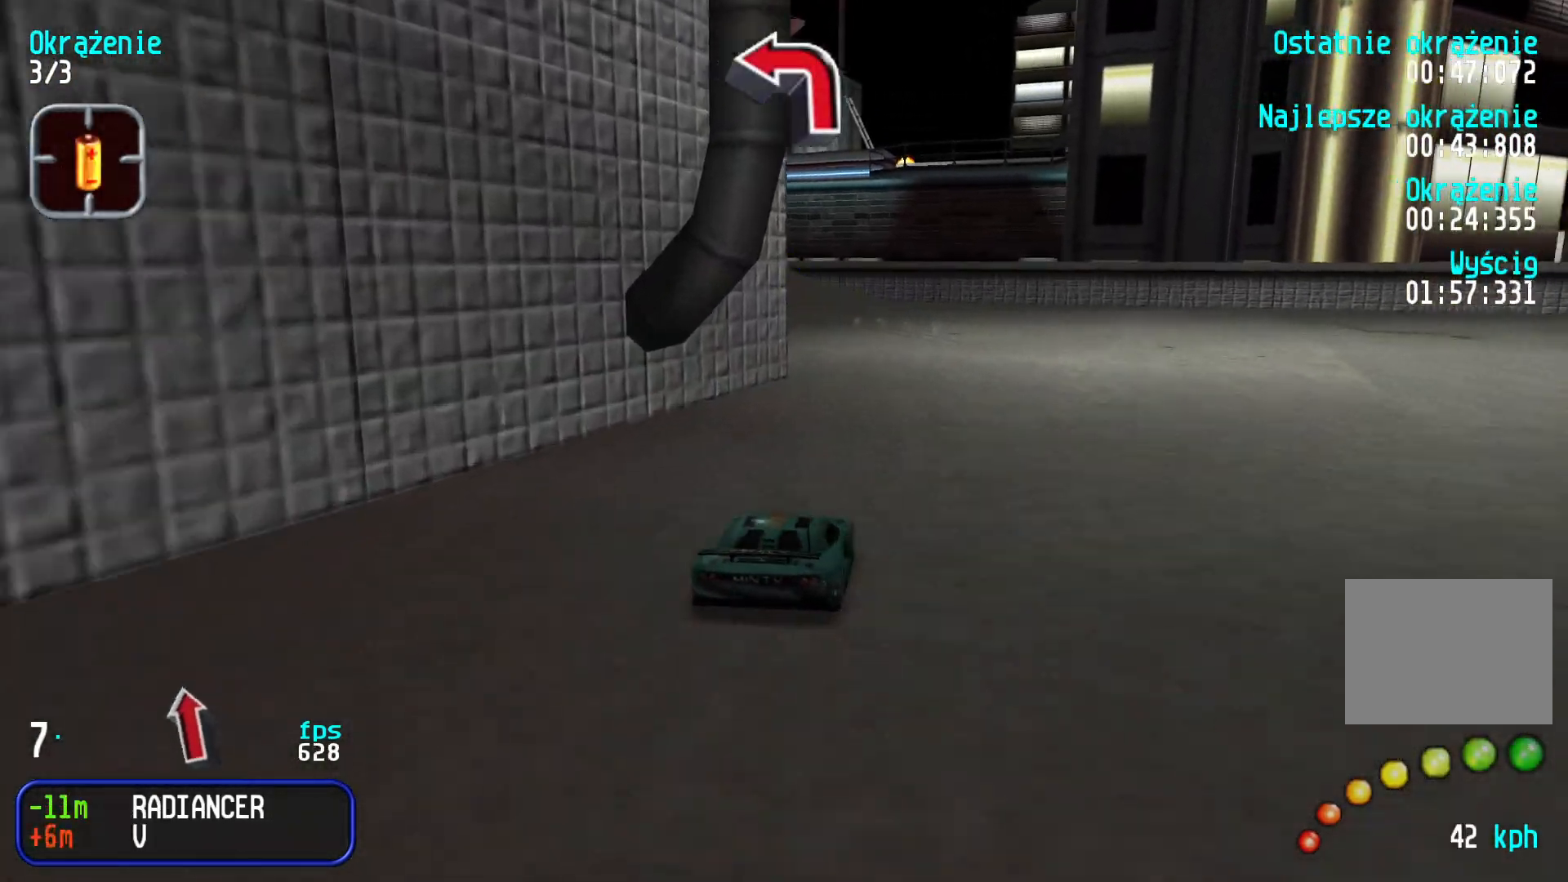
{"keys": ["left", "up"], "events": [[233, "left", "down"]]}
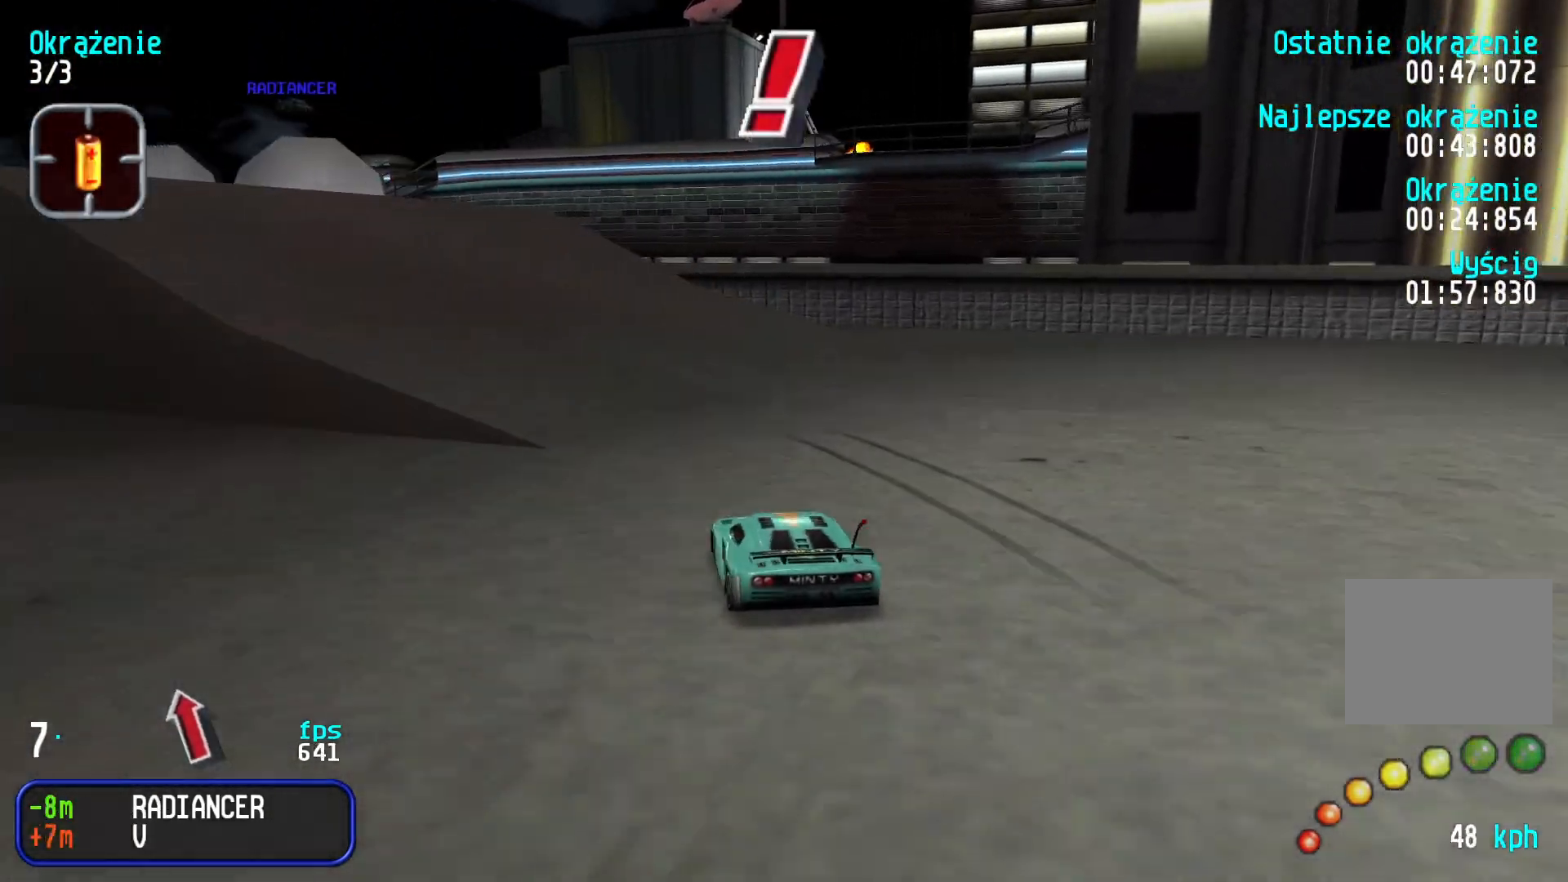
{"keys": ["left", "up"], "events": [[183, "left", "up"], [233, "left", "down"], [400, "left", "up"], [466, "left", "down"]]}
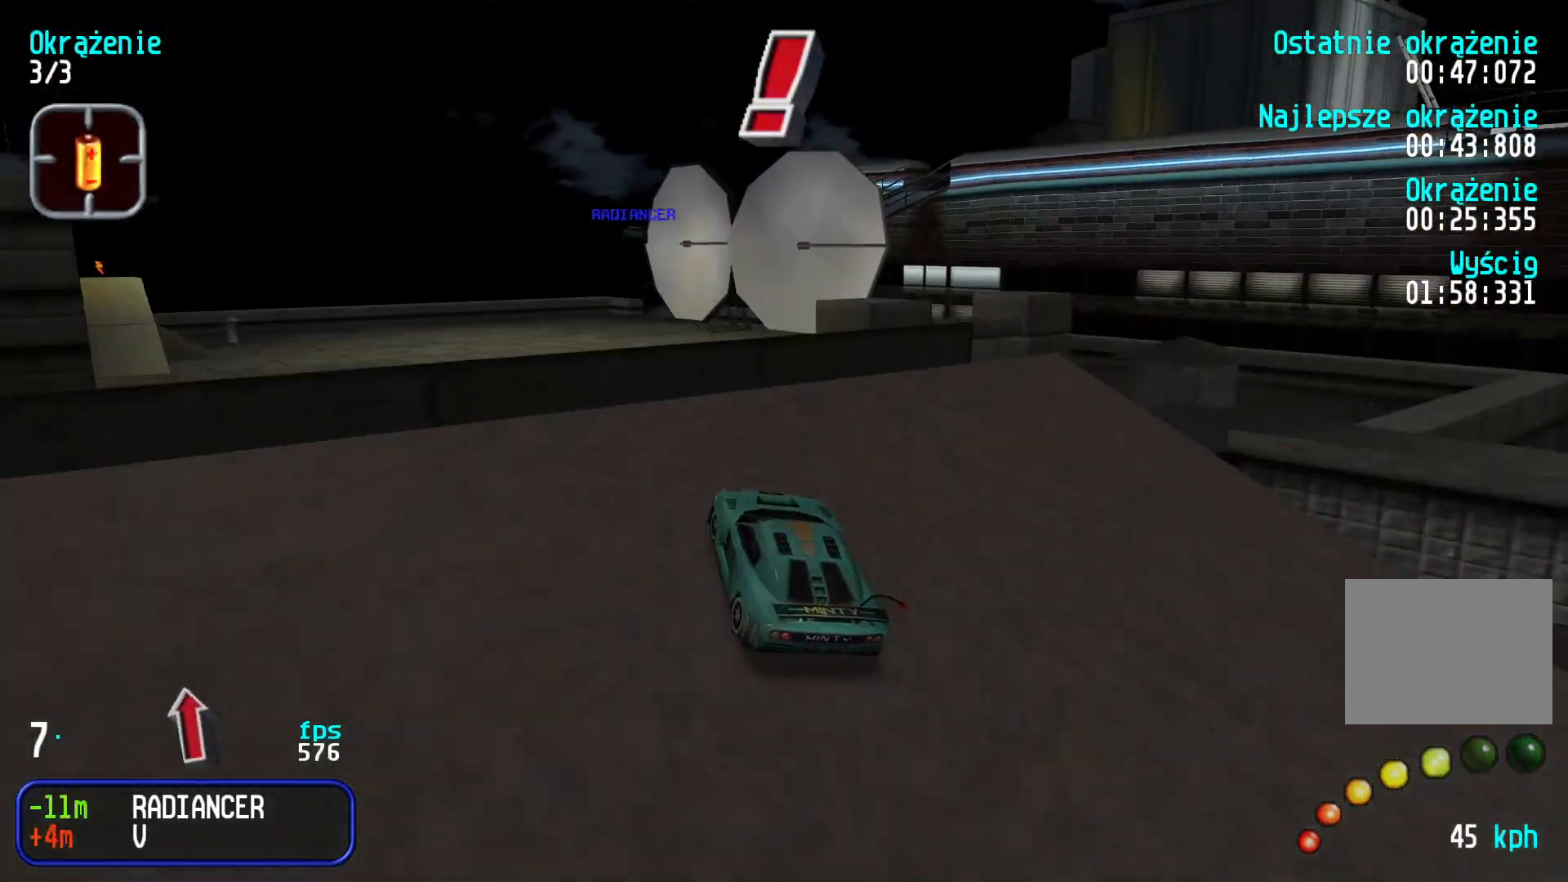
{"keys": ["up"], "events": [[33, "left", "up"], [66, "up", "up"], [383, "up", "down"]]}
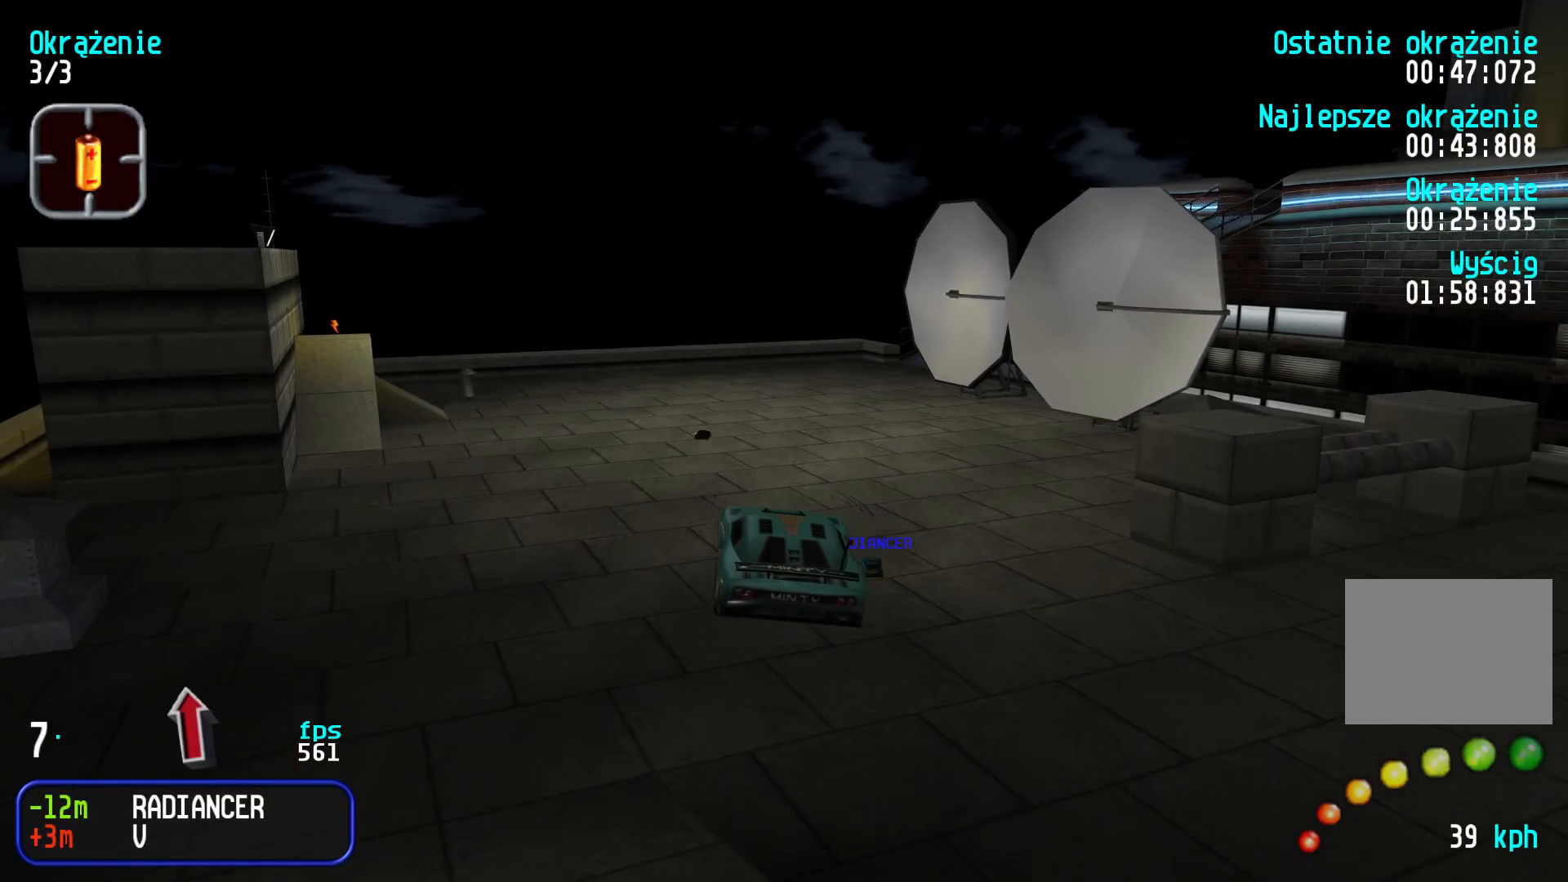
{"keys": ["up"], "events": []}
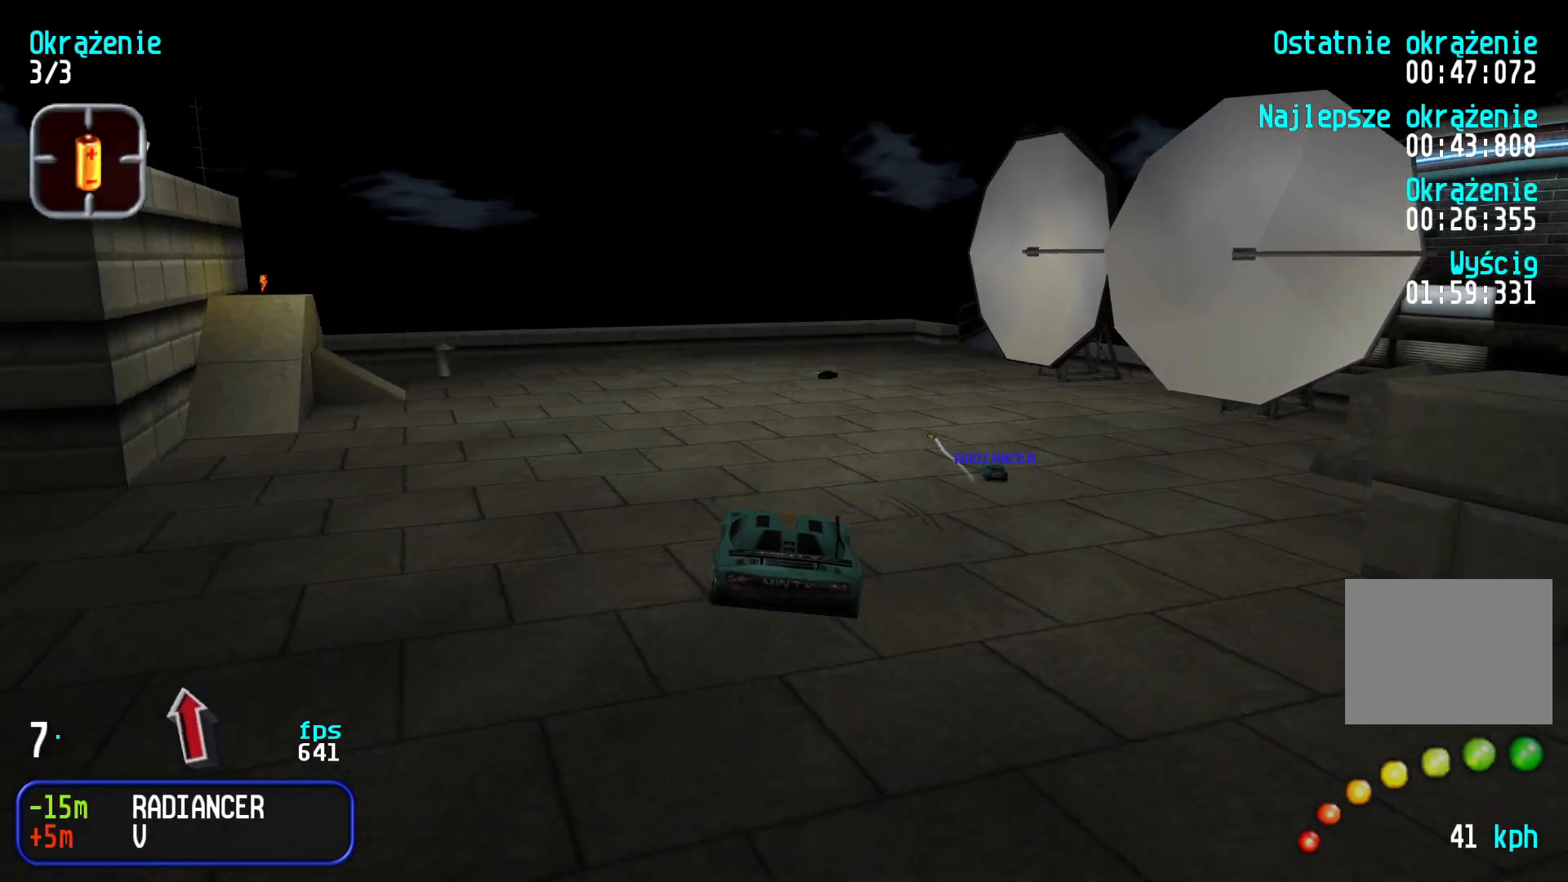
{"keys": ["up"], "events": [[383, "right", "down"], [466, "right", "up"]]}
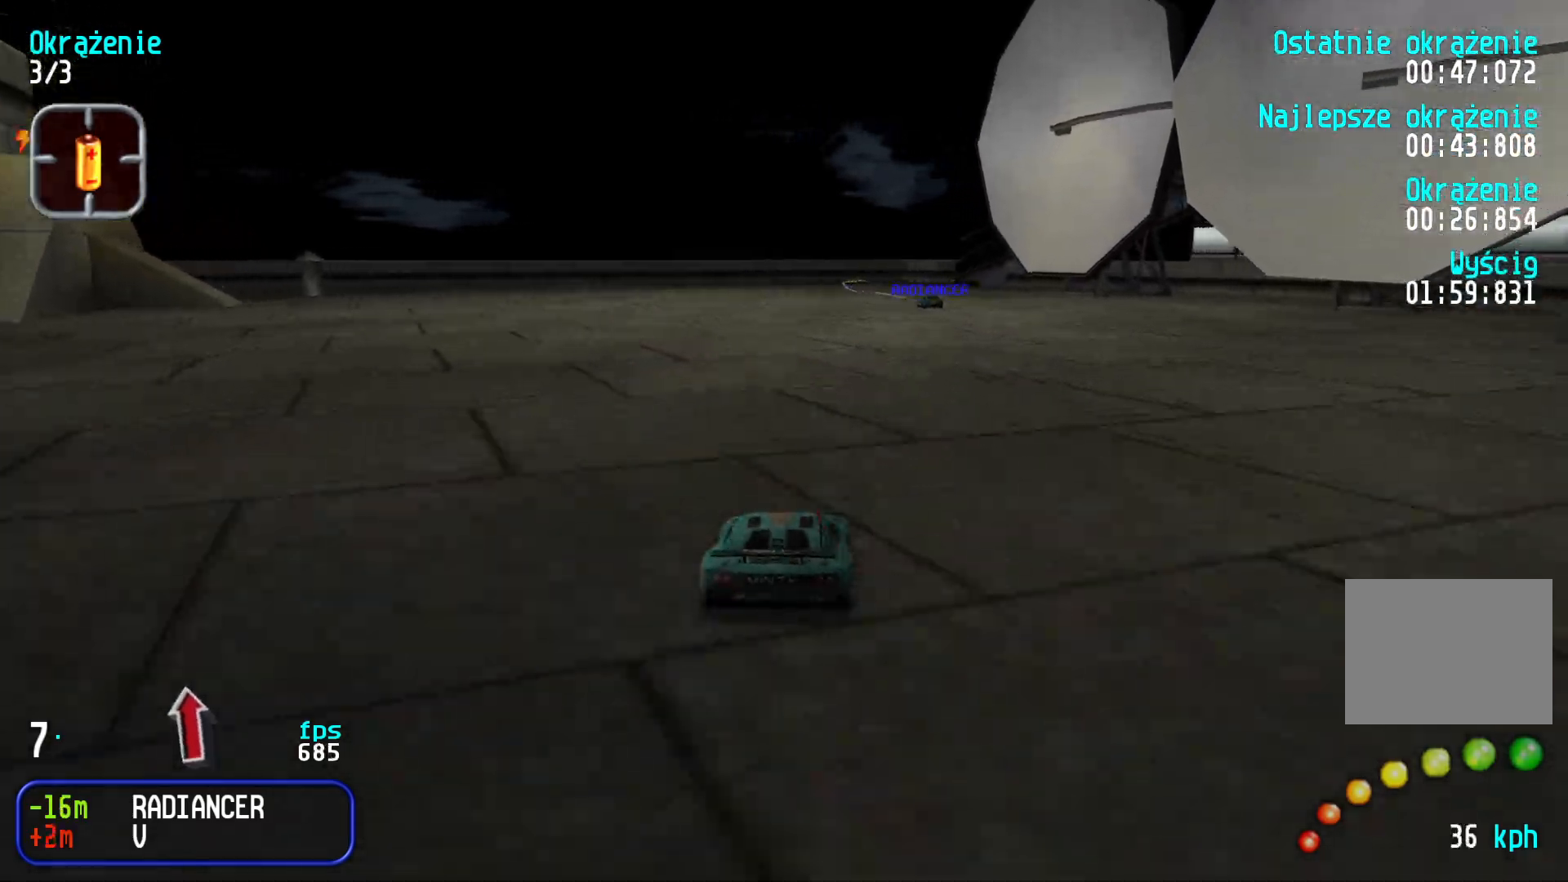
{"keys": ["up"], "events": []}
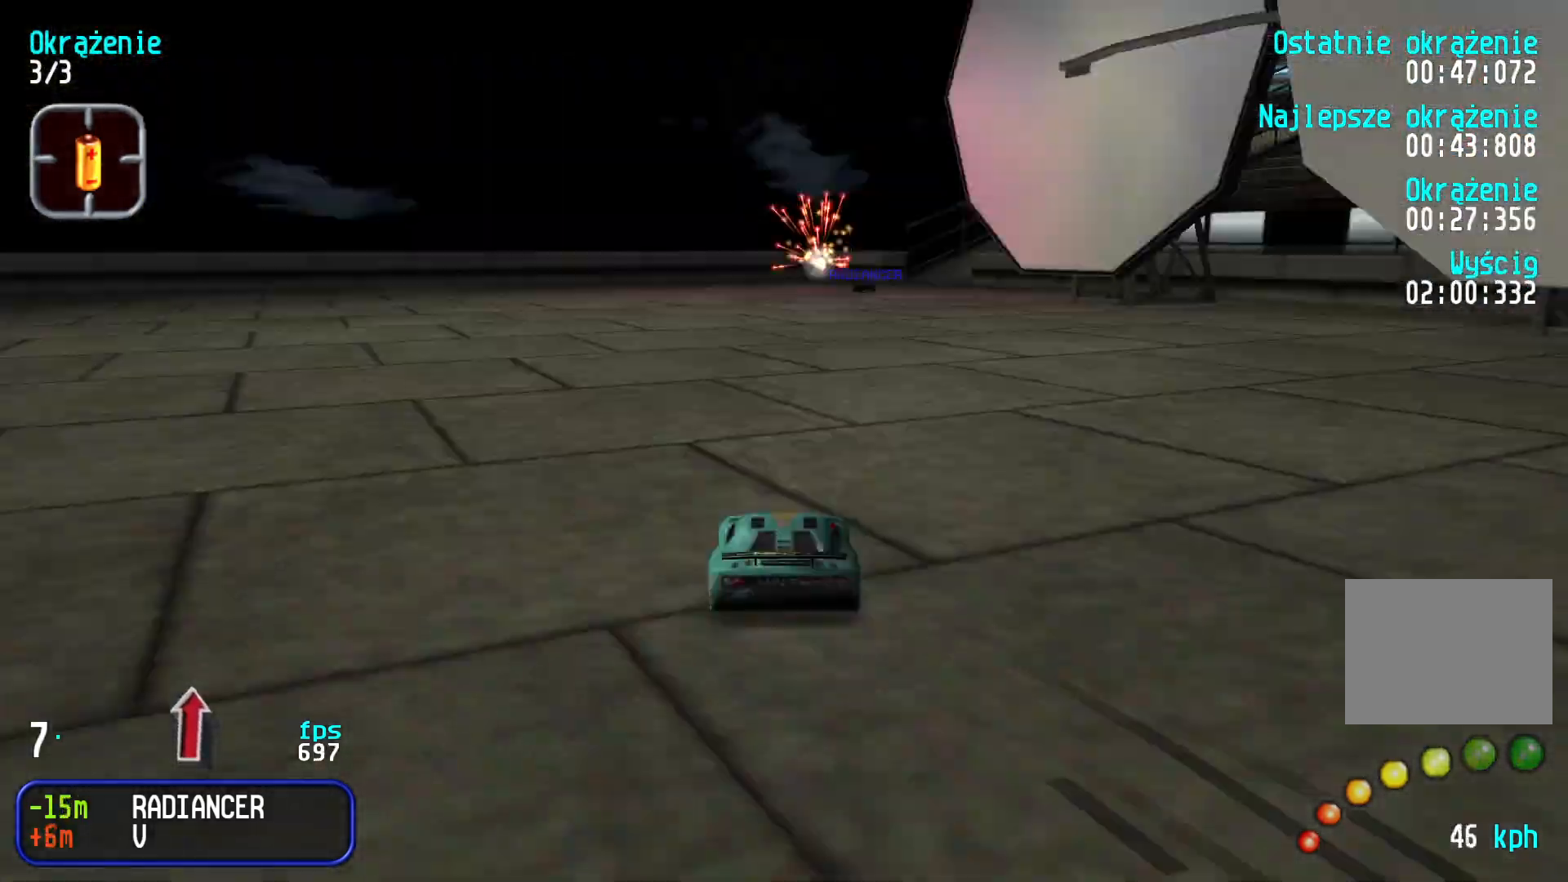
{"keys": ["up"], "events": [[216, "right", "down"], [316, "right", "up"], [416, "right", "down"], [483, "right", "up"]]}
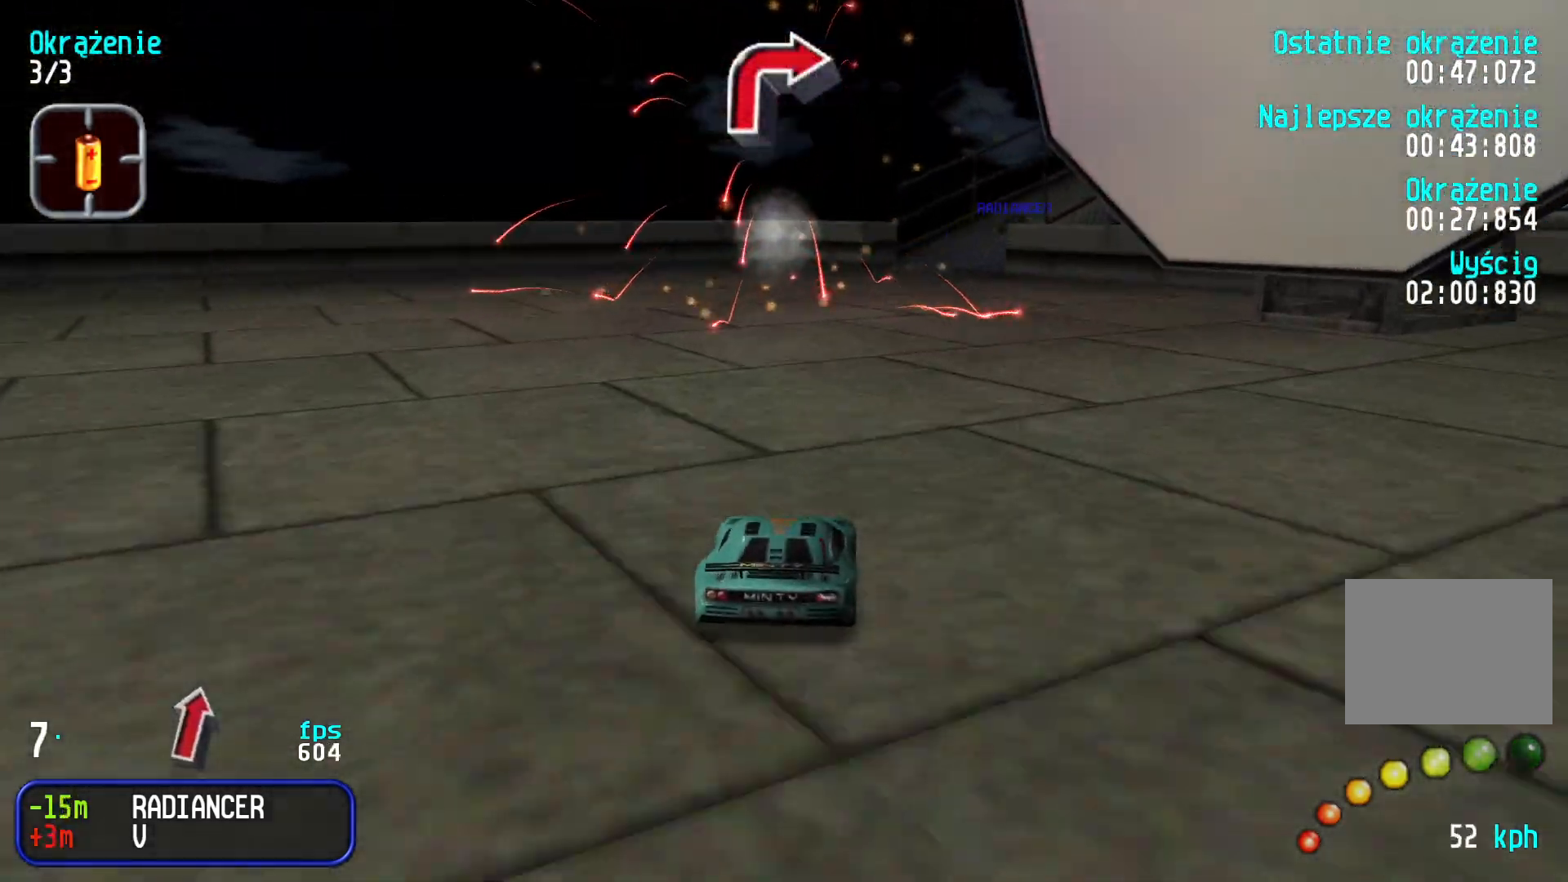
{"keys": ["right", "up"], "events": [[100, "right", "down"], [183, "right", "up"], [300, "right", "down"], [466, "right", "up"], [500, "right", "down"]]}
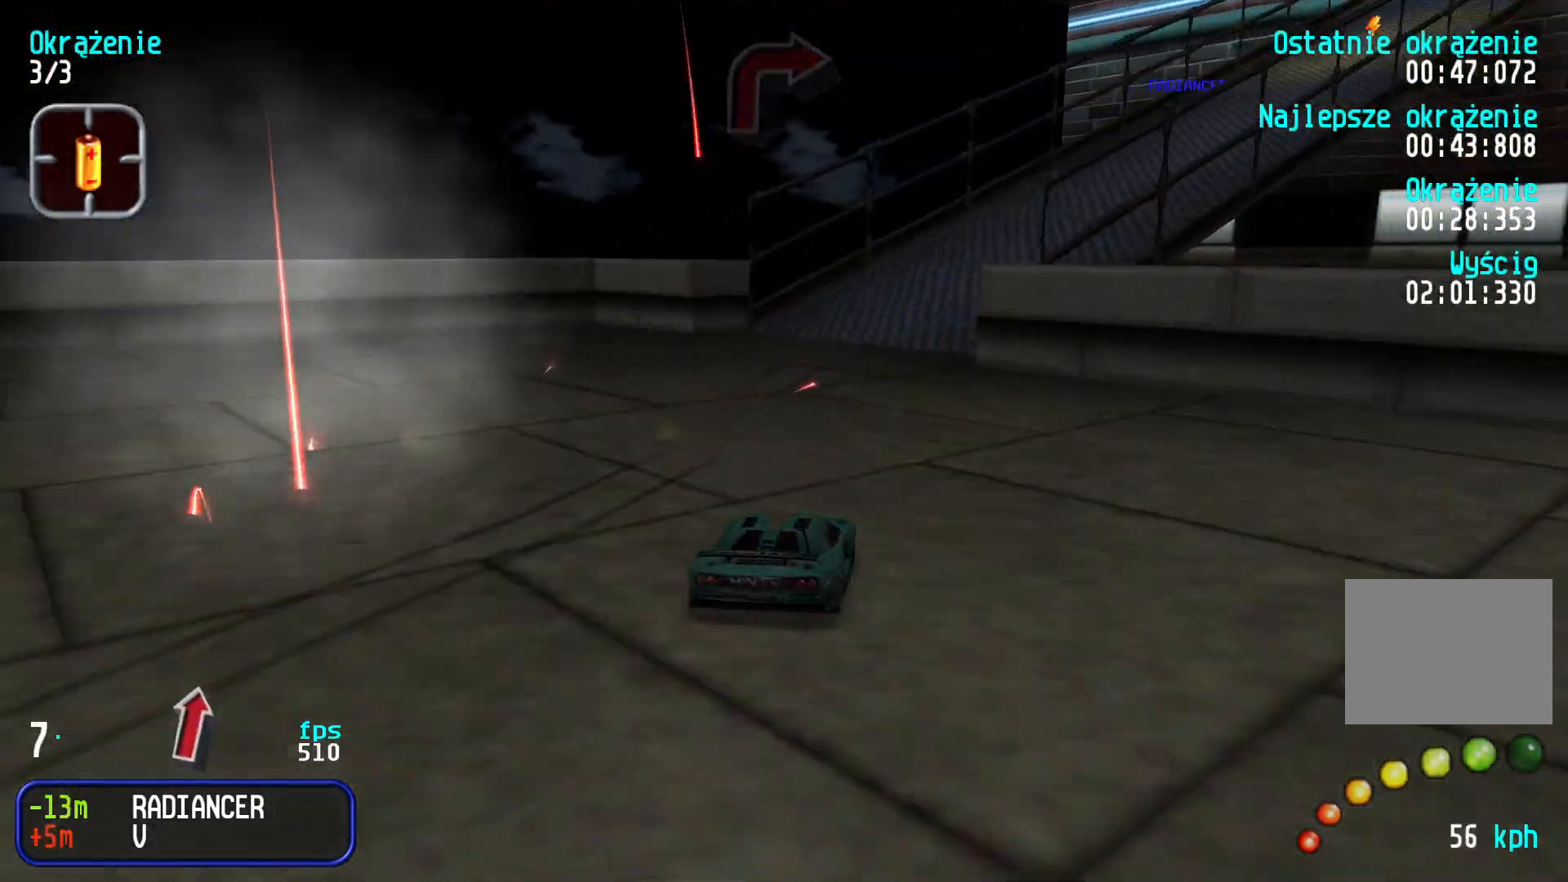
{"keys": ["right", "up"], "events": [[166, "right", "up"], [233, "right", "down"], [416, "right", "up"], [466, "right", "down"]]}
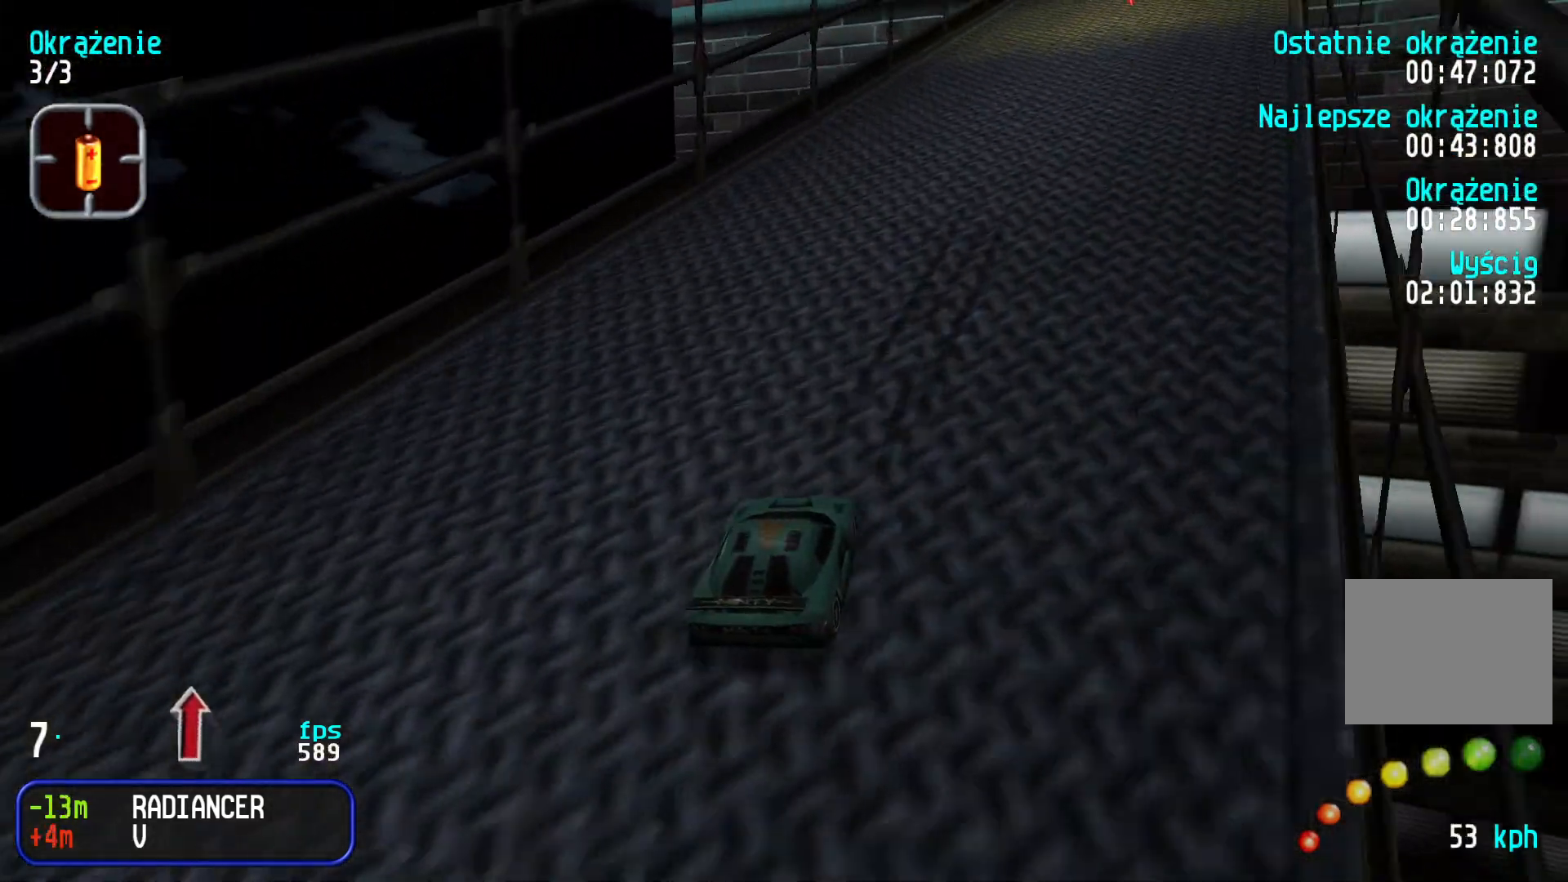
{"keys": ["up"], "events": [[100, "right", "up"], [183, "right", "down"], [266, "right", "up"]]}
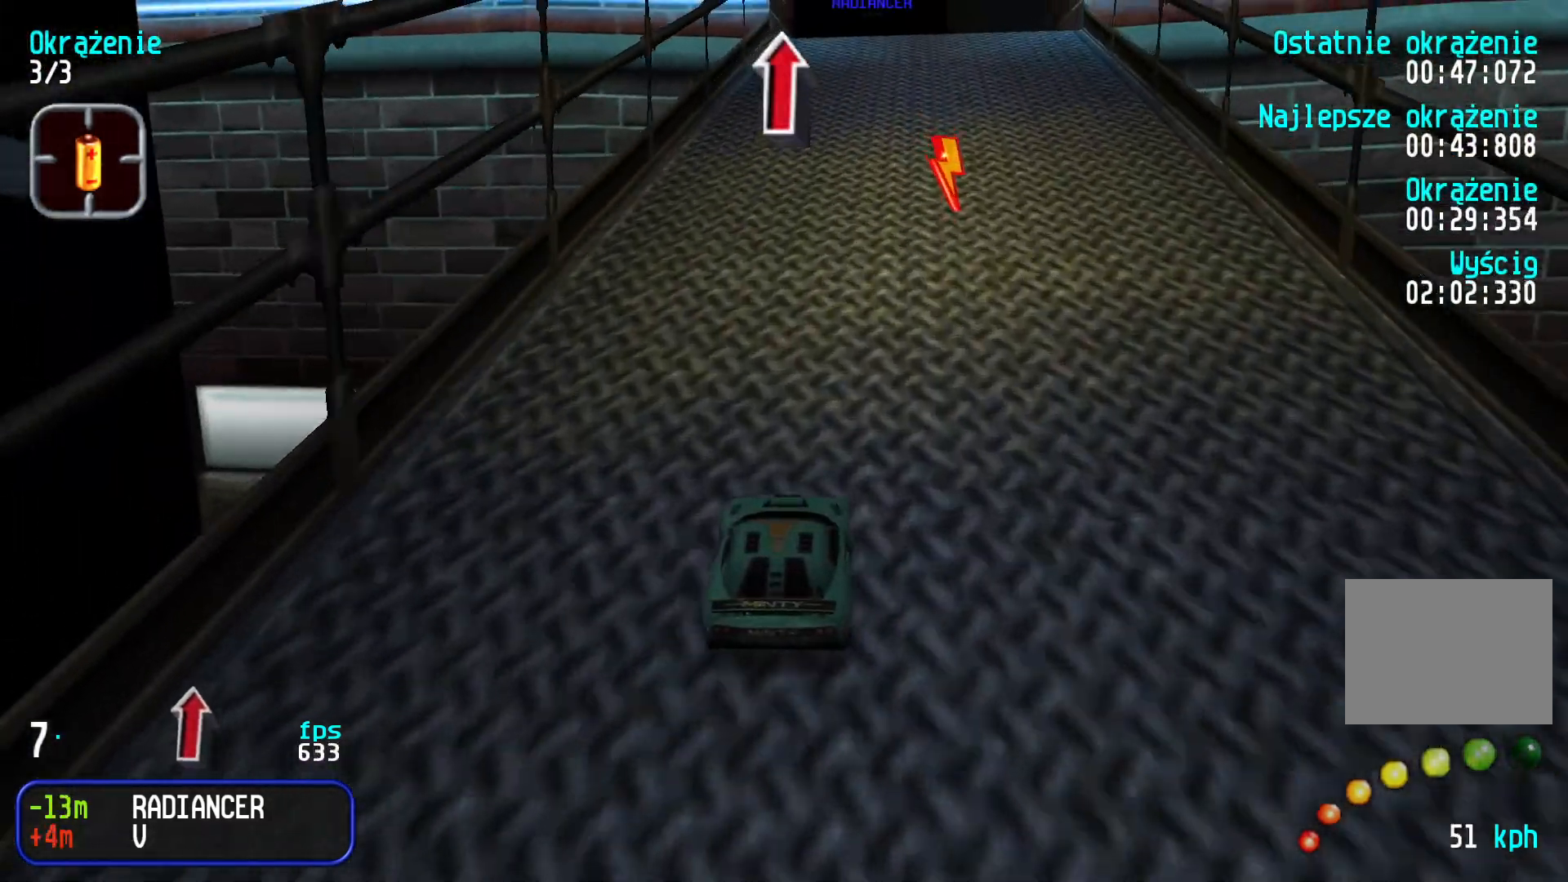
{"keys": ["left", "up"], "events": [[500, "left", "down"]]}
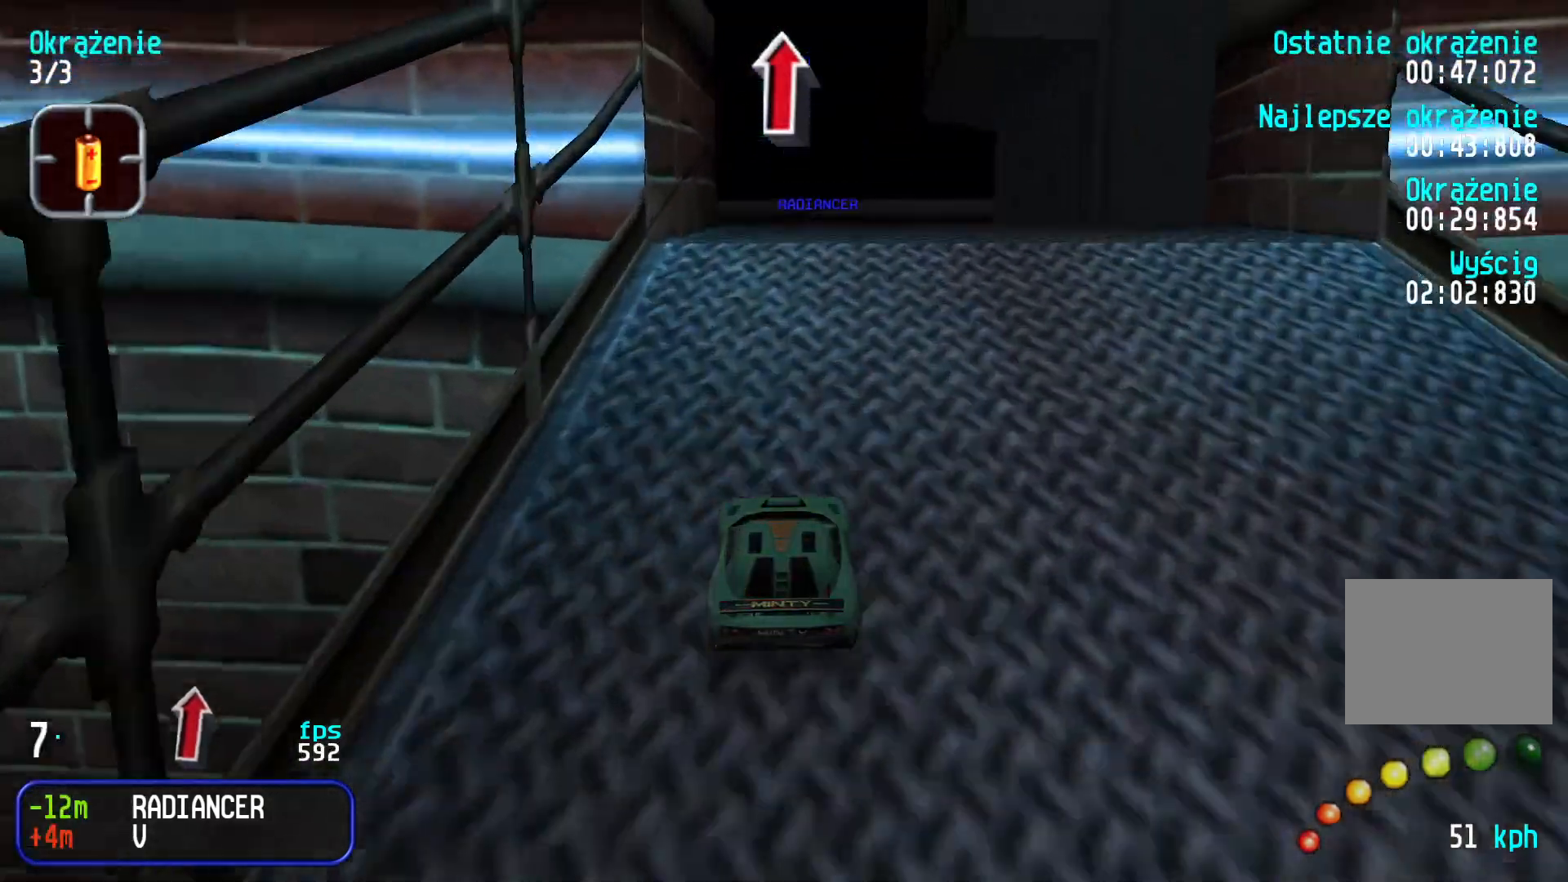
{"keys": [], "events": [[16, "left", "up"], [116, "left", "down"], [166, "left", "up"], [233, "up", "up"]]}
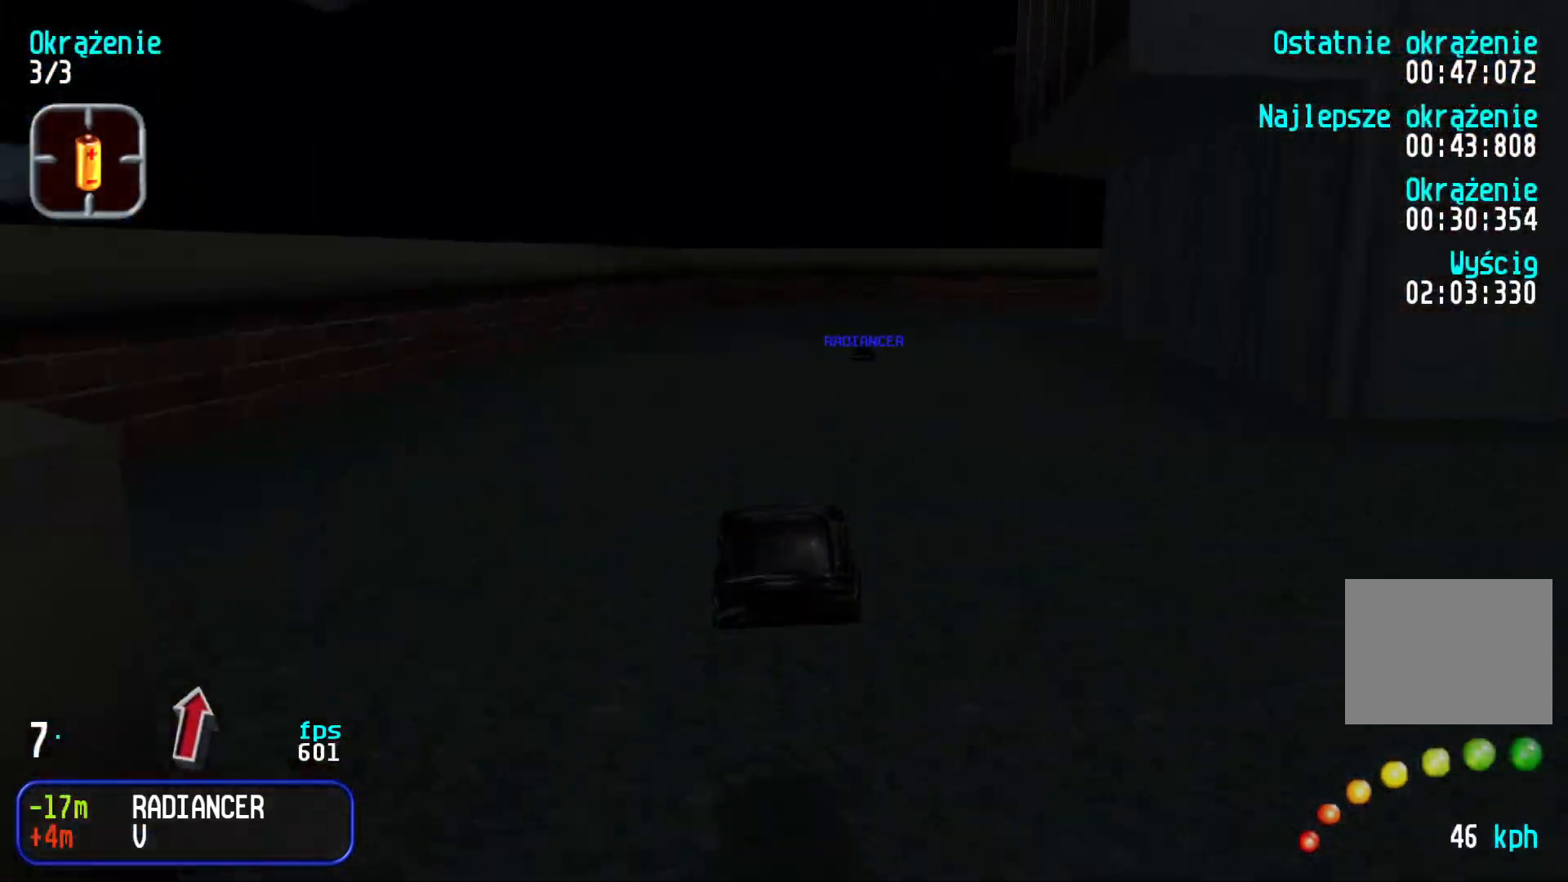
{"keys": ["up"], "events": [[50, "up", "down"]]}
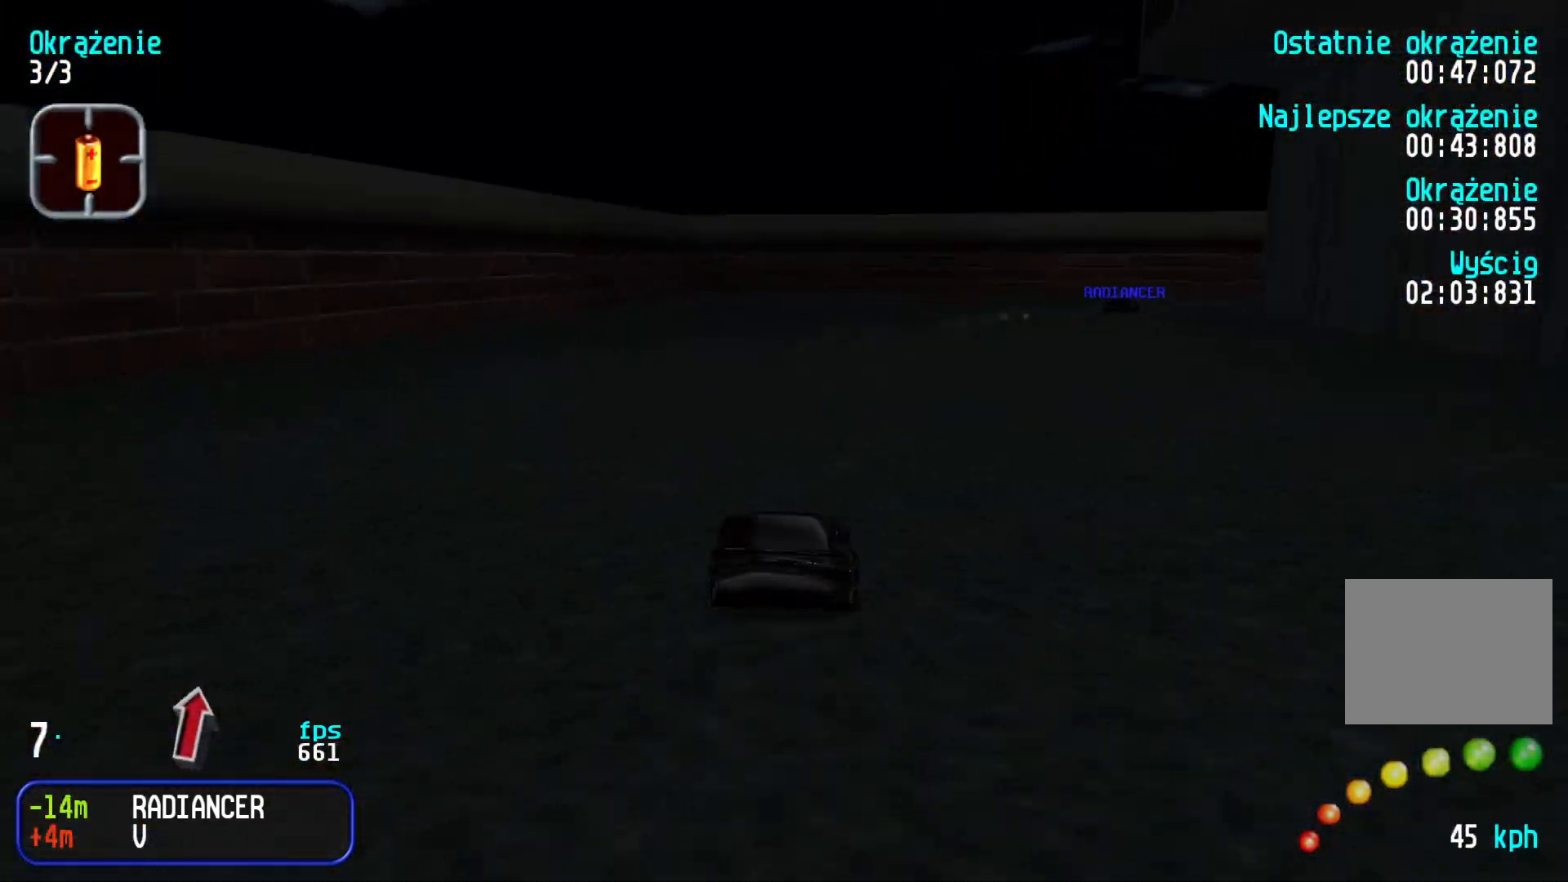
{"keys": ["right", "up"], "events": [[33, "right", "down"], [150, "right", "up"], [200, "right", "down"]]}
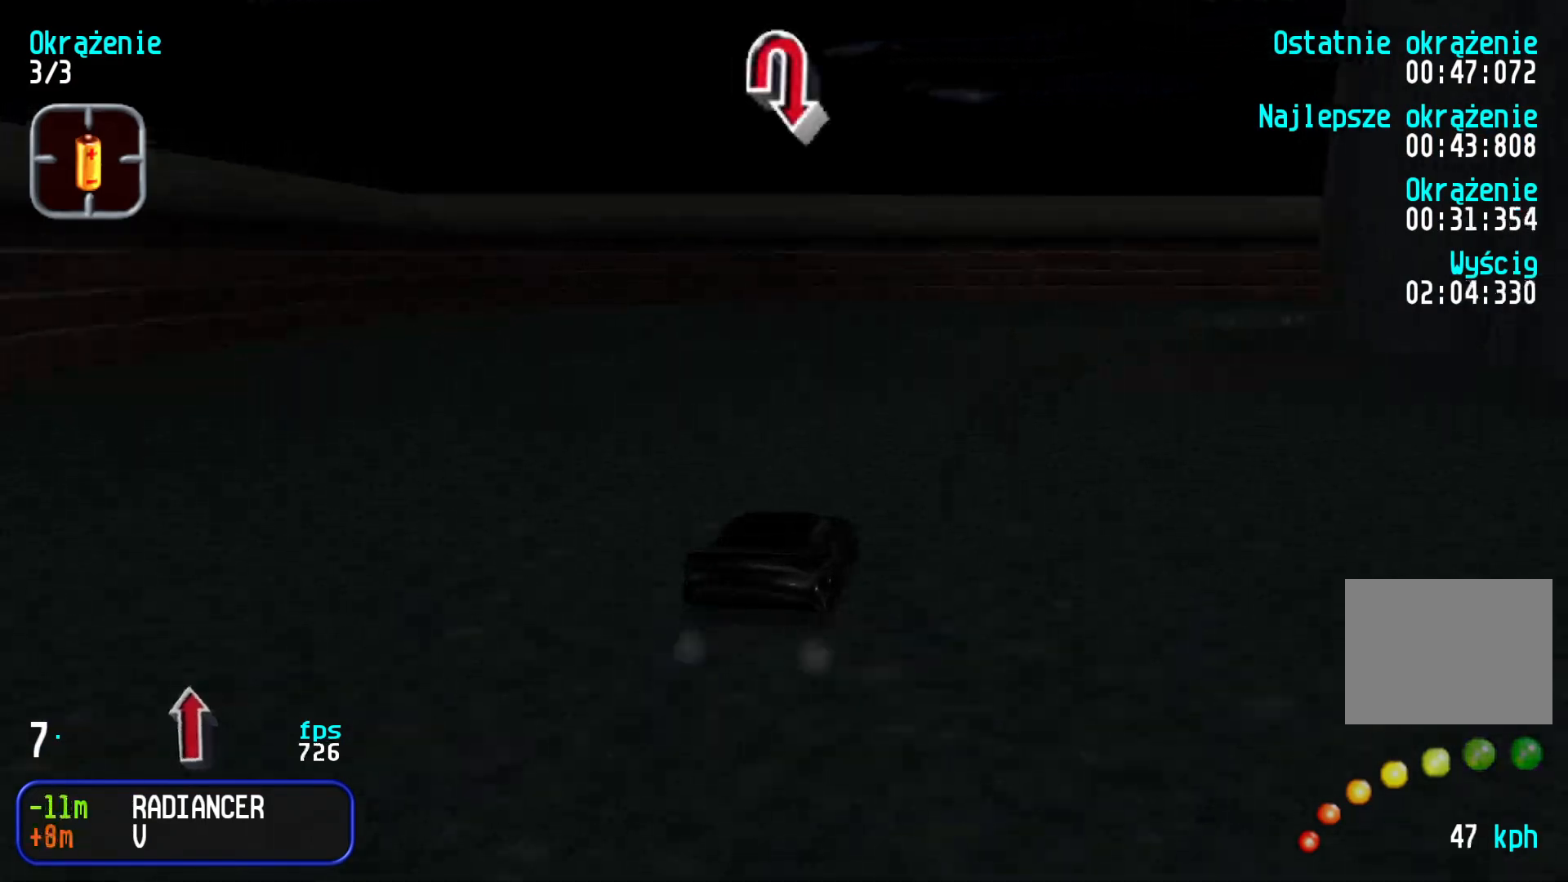
{"keys": ["right", "up"], "events": [[133, "right", "up"], [200, "right", "down"]]}
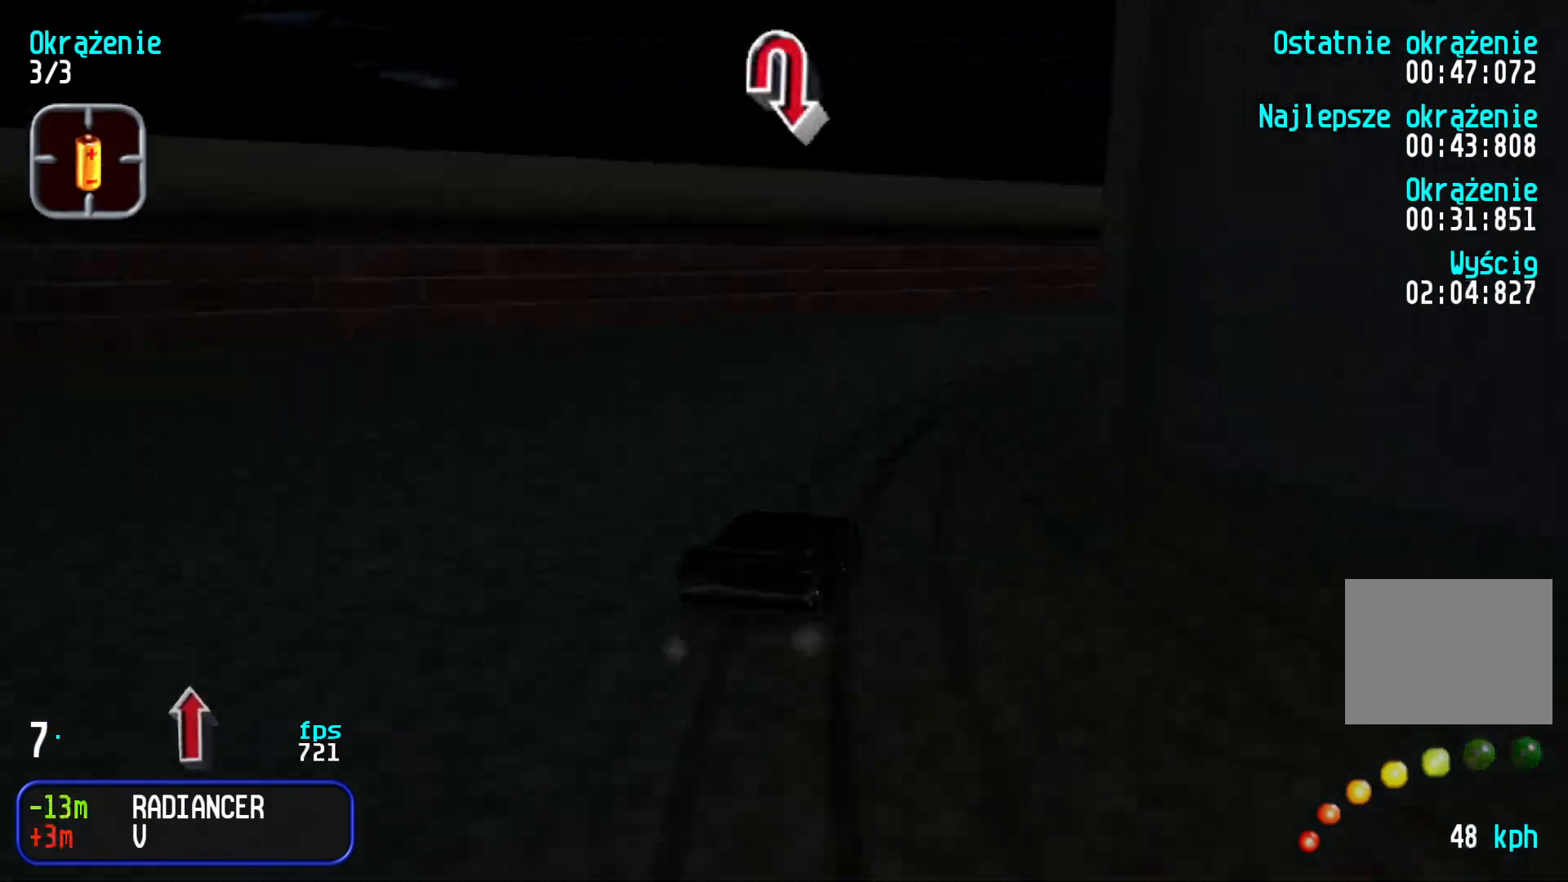
{"keys": ["right", "up"], "events": [[266, "right", "up"], [316, "right", "down"]]}
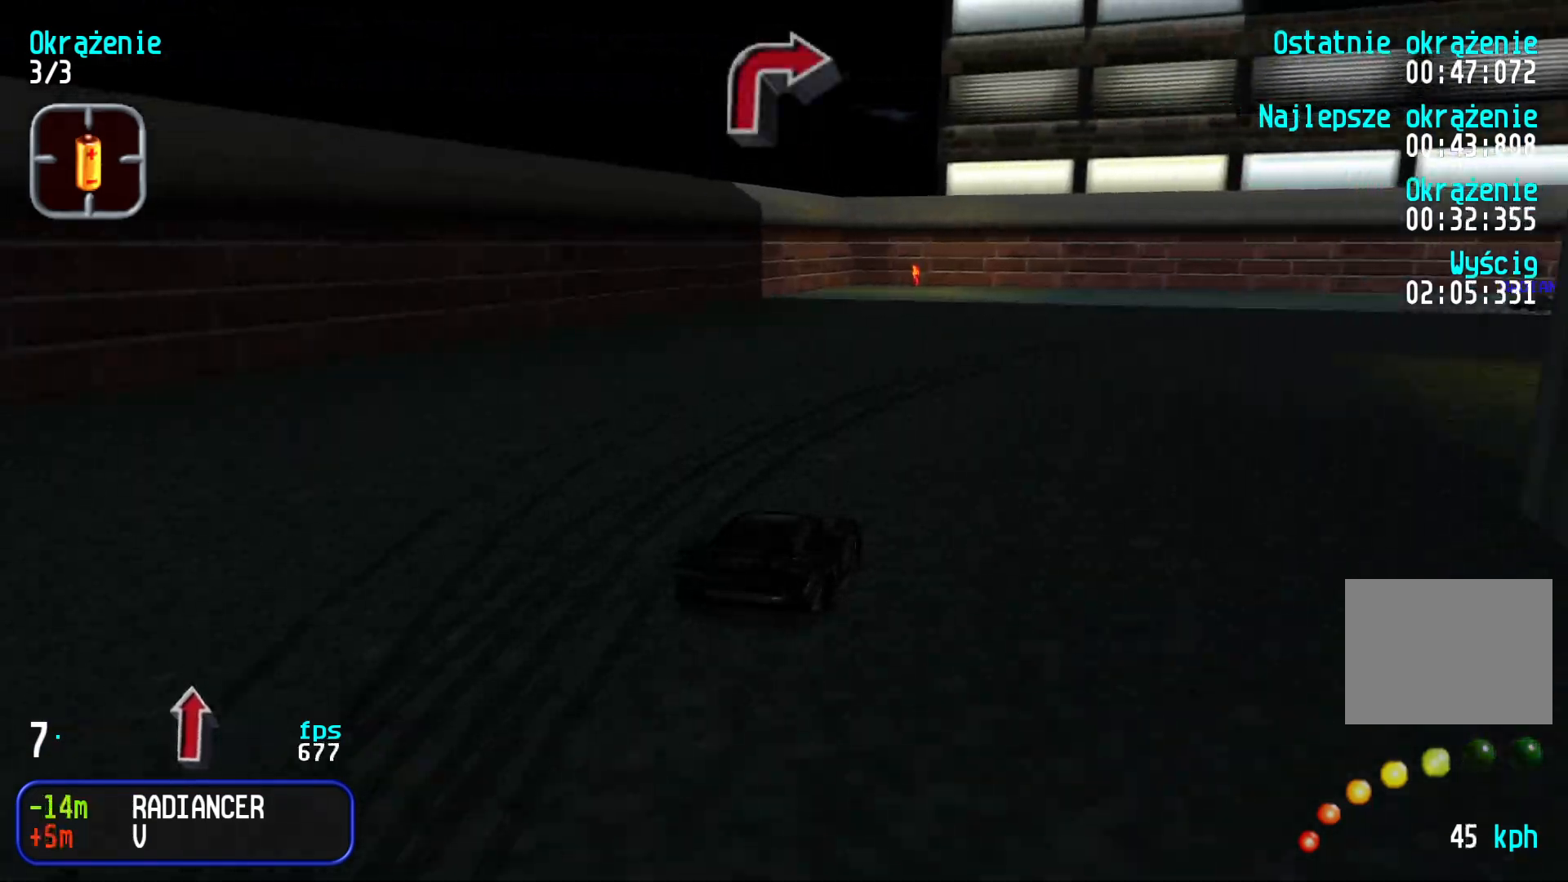
{"keys": ["right", "up"], "events": [[66, "right", "up"], [116, "right", "down"], [383, "right", "up"], [433, "right", "down"]]}
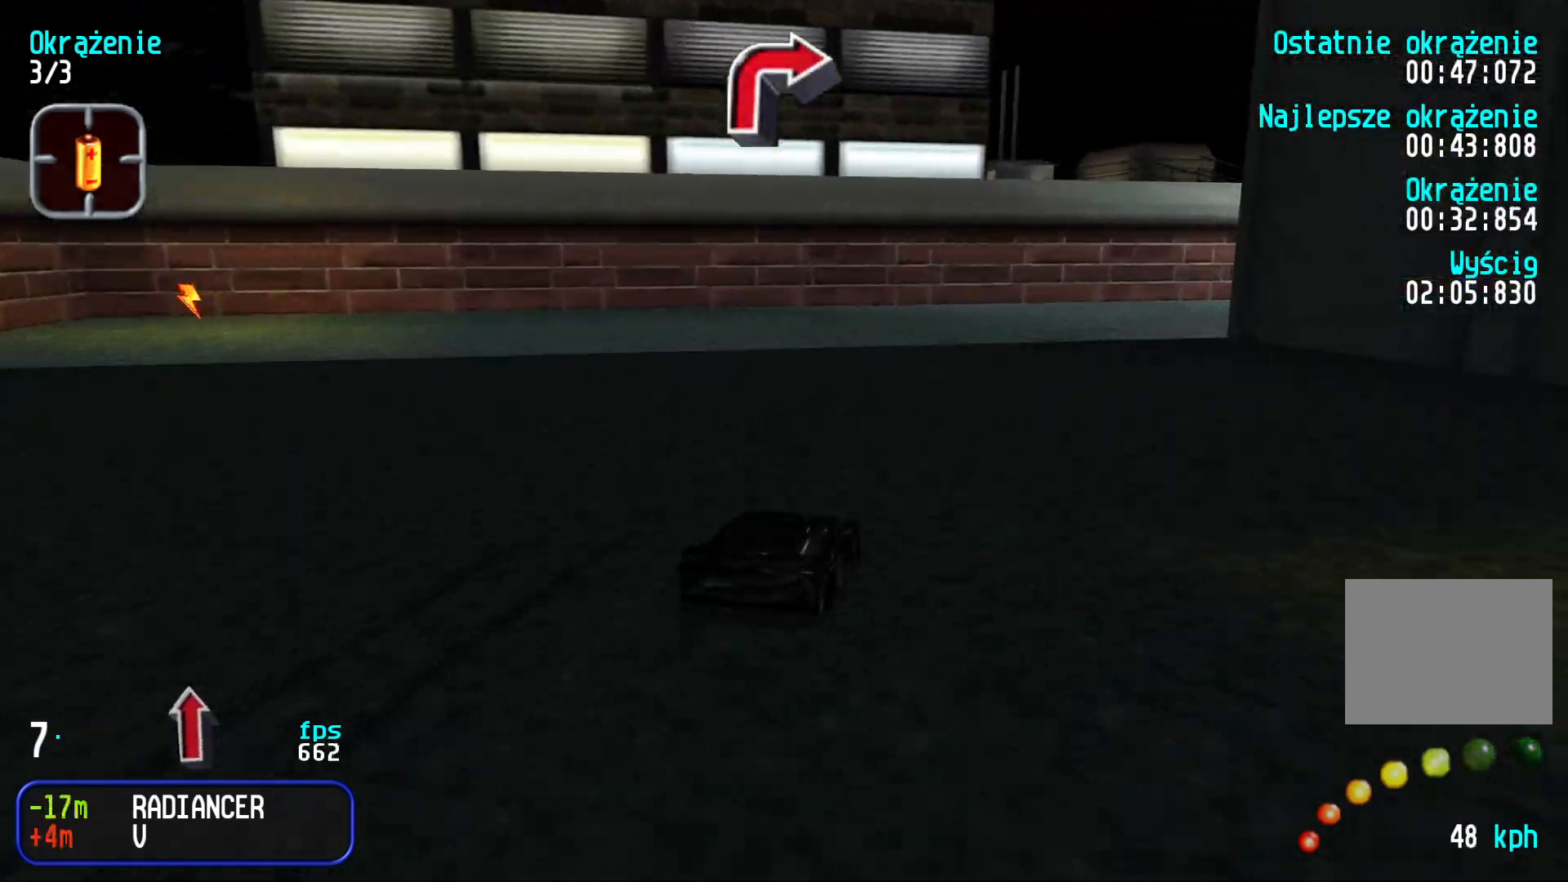
{"keys": ["right", "up"], "events": [[116, "right", "up"], [166, "right", "down"], [350, "right", "up"], [383, "right", "down"]]}
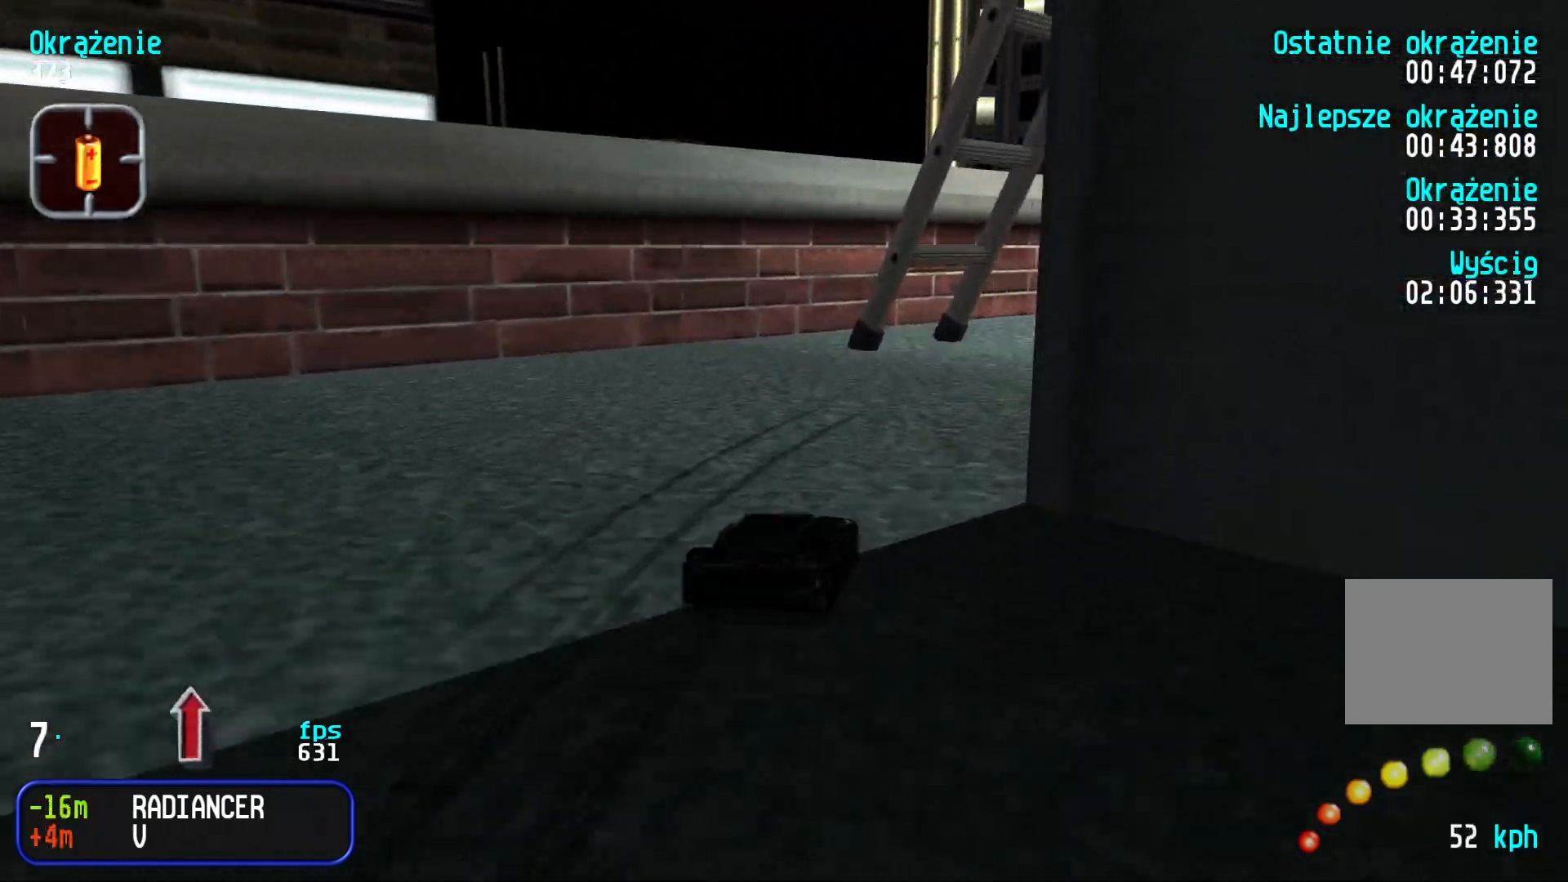
{"keys": ["left", "up"], "events": [[66, "right", "up"], [100, "right", "down"], [233, "right", "up"], [500, "left", "down"]]}
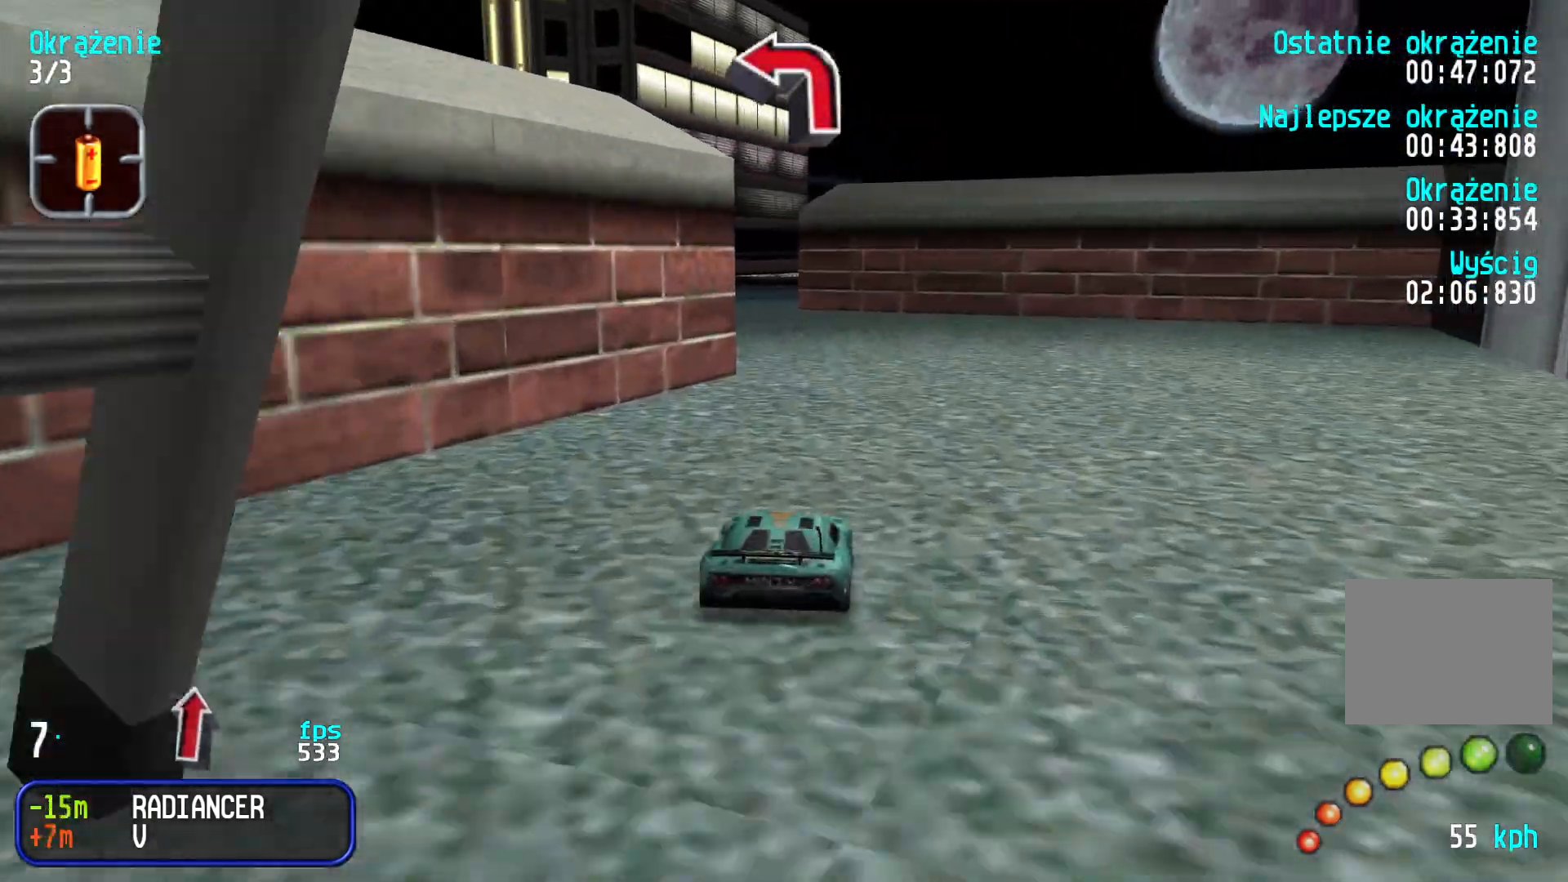
{"keys": ["up"], "events": [[150, "left", "up"], [200, "left", "down"], [300, "left", "up"], [366, "left", "down"], [466, "left", "up"]]}
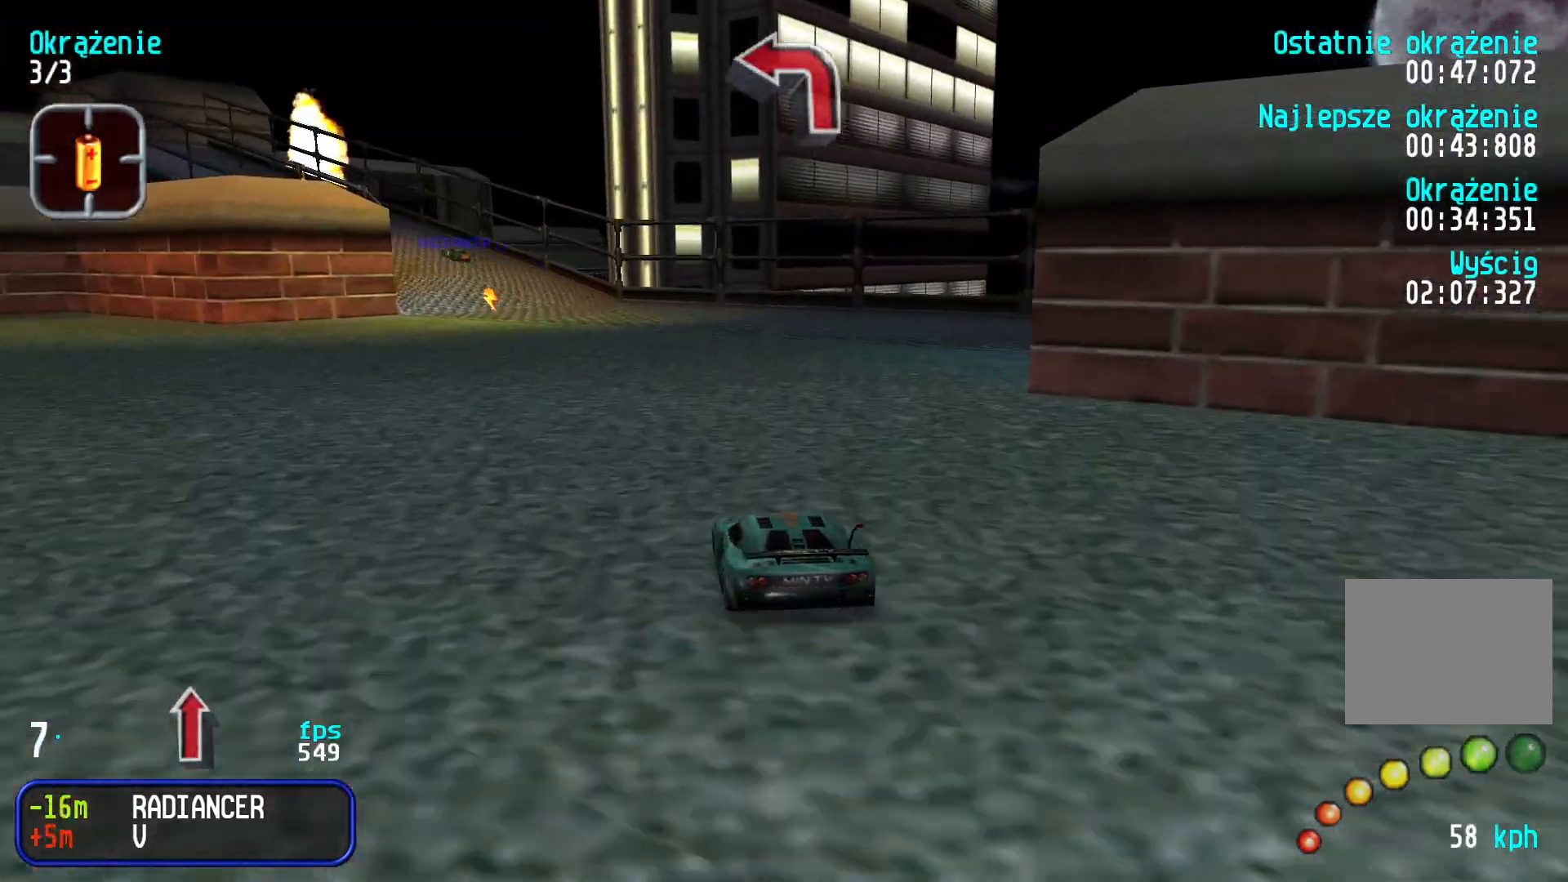
{"keys": ["left", "up"], "events": [[16, "left", "down"], [133, "left", "up"], [183, "left", "down"], [266, "left", "up"], [300, "right", "down"], [400, "right", "up"], [416, "left", "down"]]}
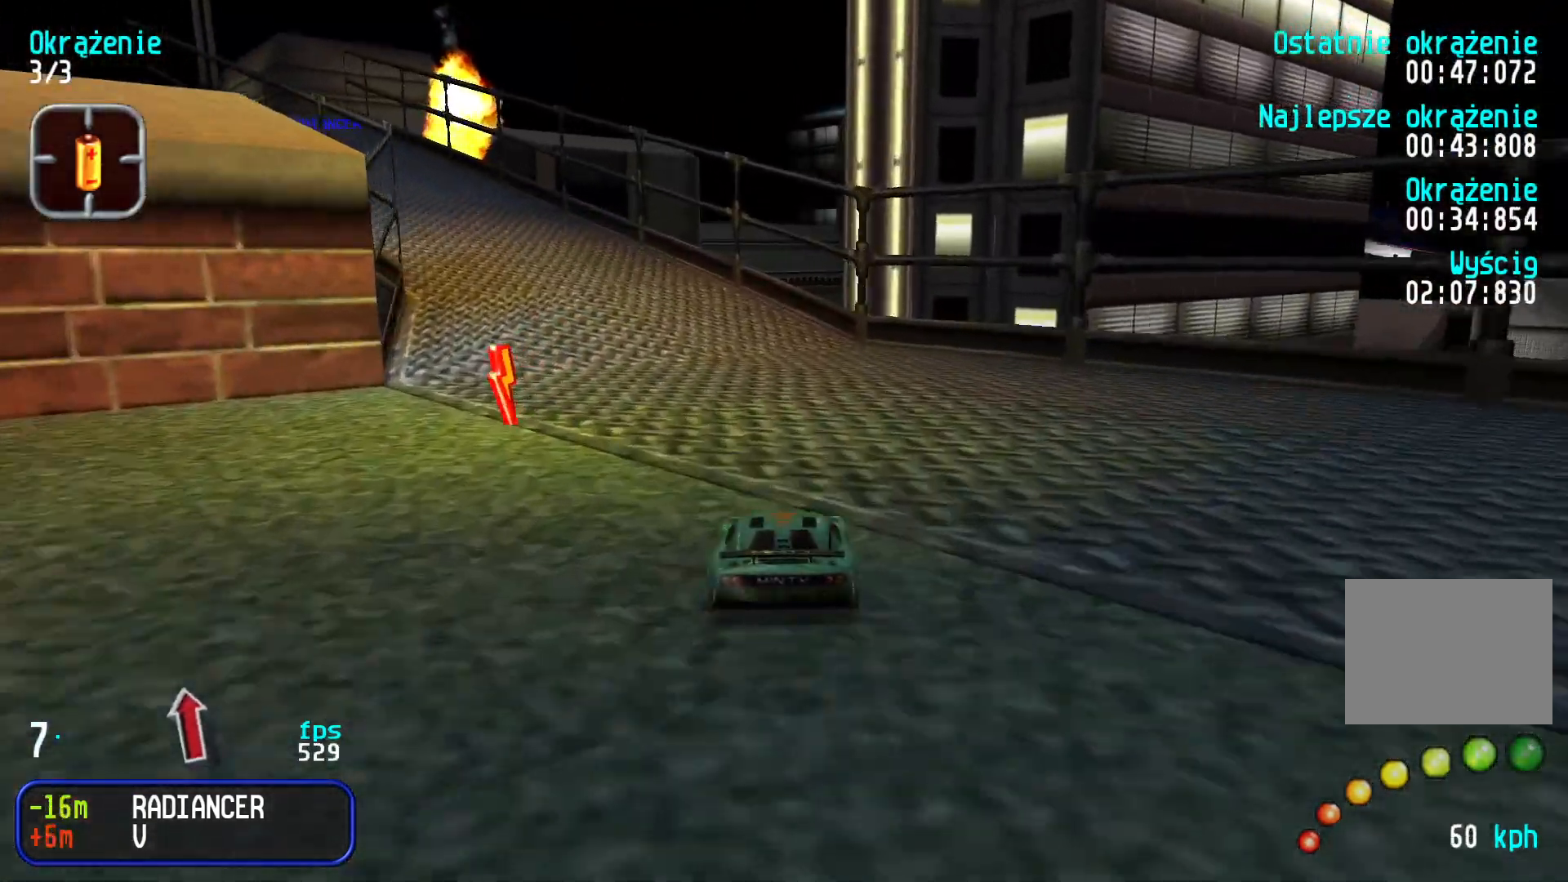
{"keys": ["up"], "events": [[100, "left", "up"], [133, "left", "down"], [266, "left", "up"], [316, "left", "down"], [466, "left", "up"]]}
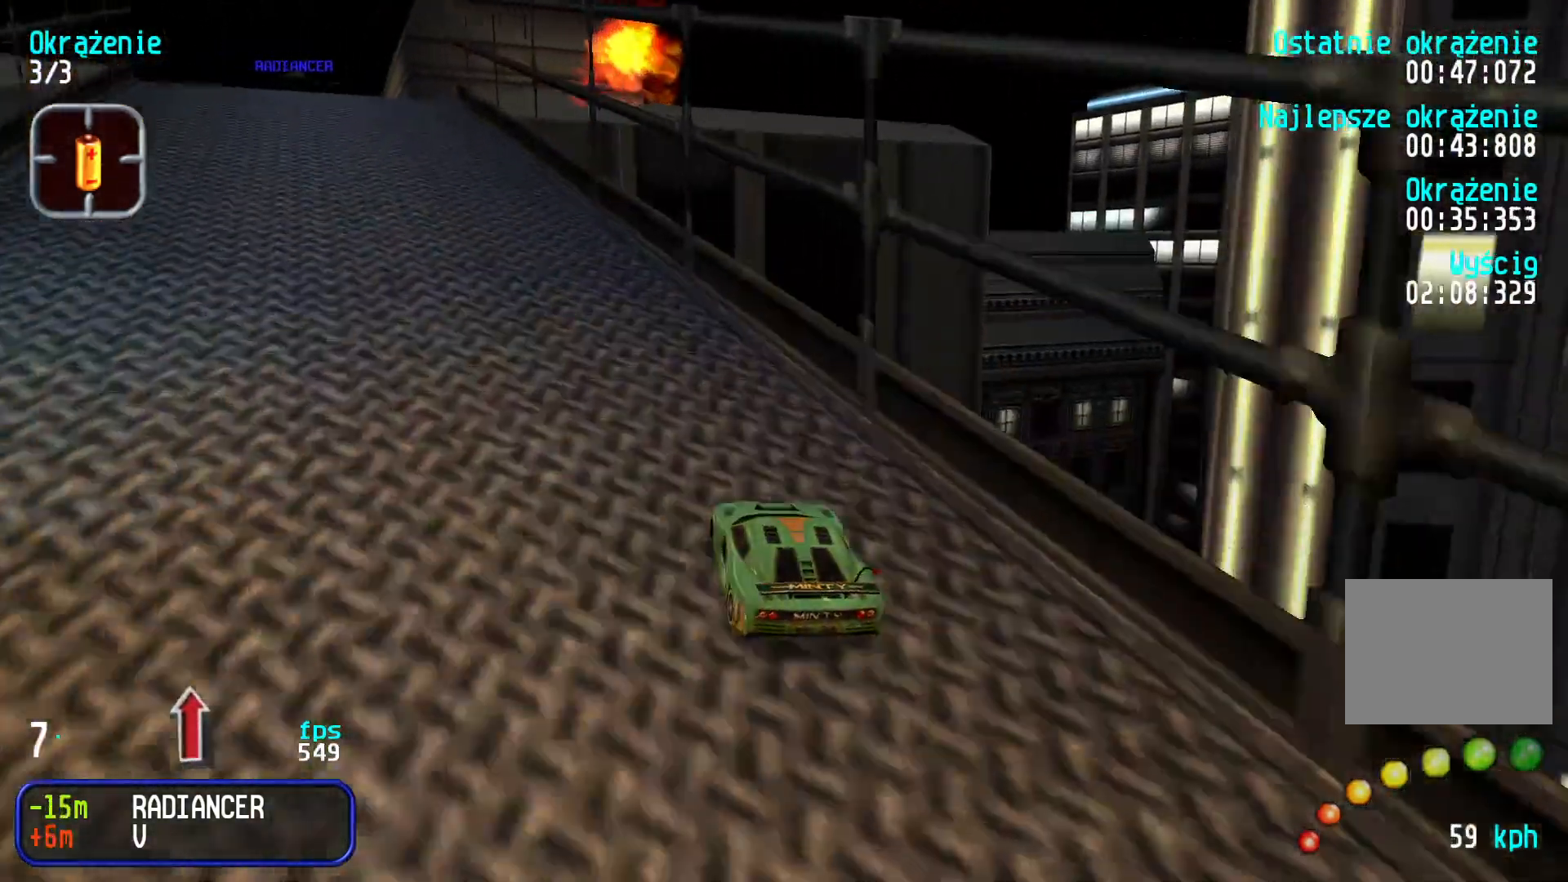
{"keys": ["up"], "events": [[16, "left", "down"], [116, "left", "up"], [166, "left", "down"], [266, "left", "up"]]}
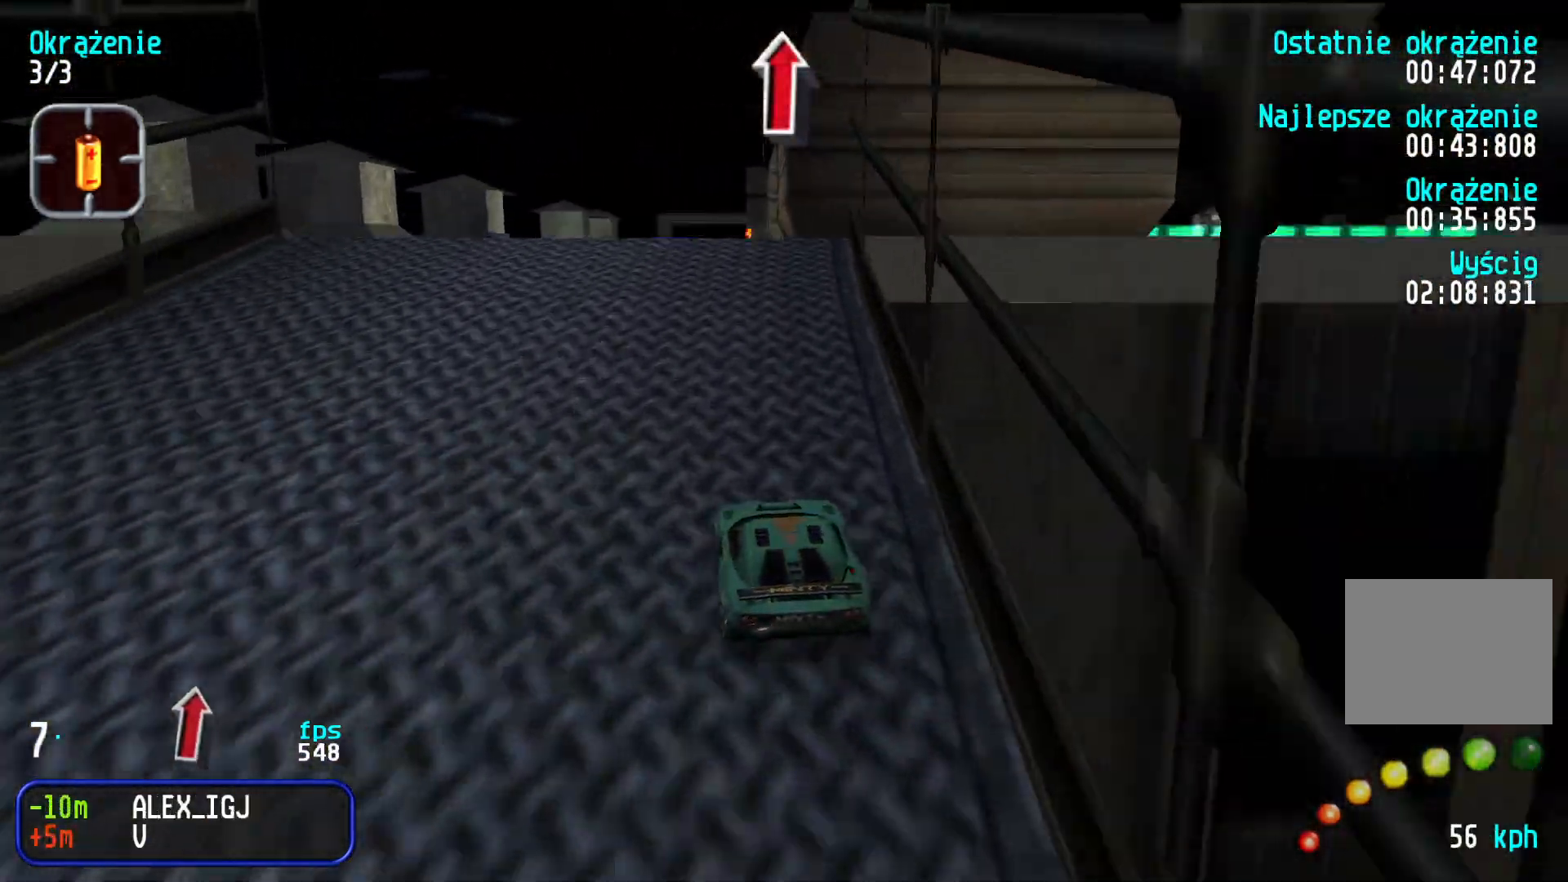
{"keys": ["up"], "events": []}
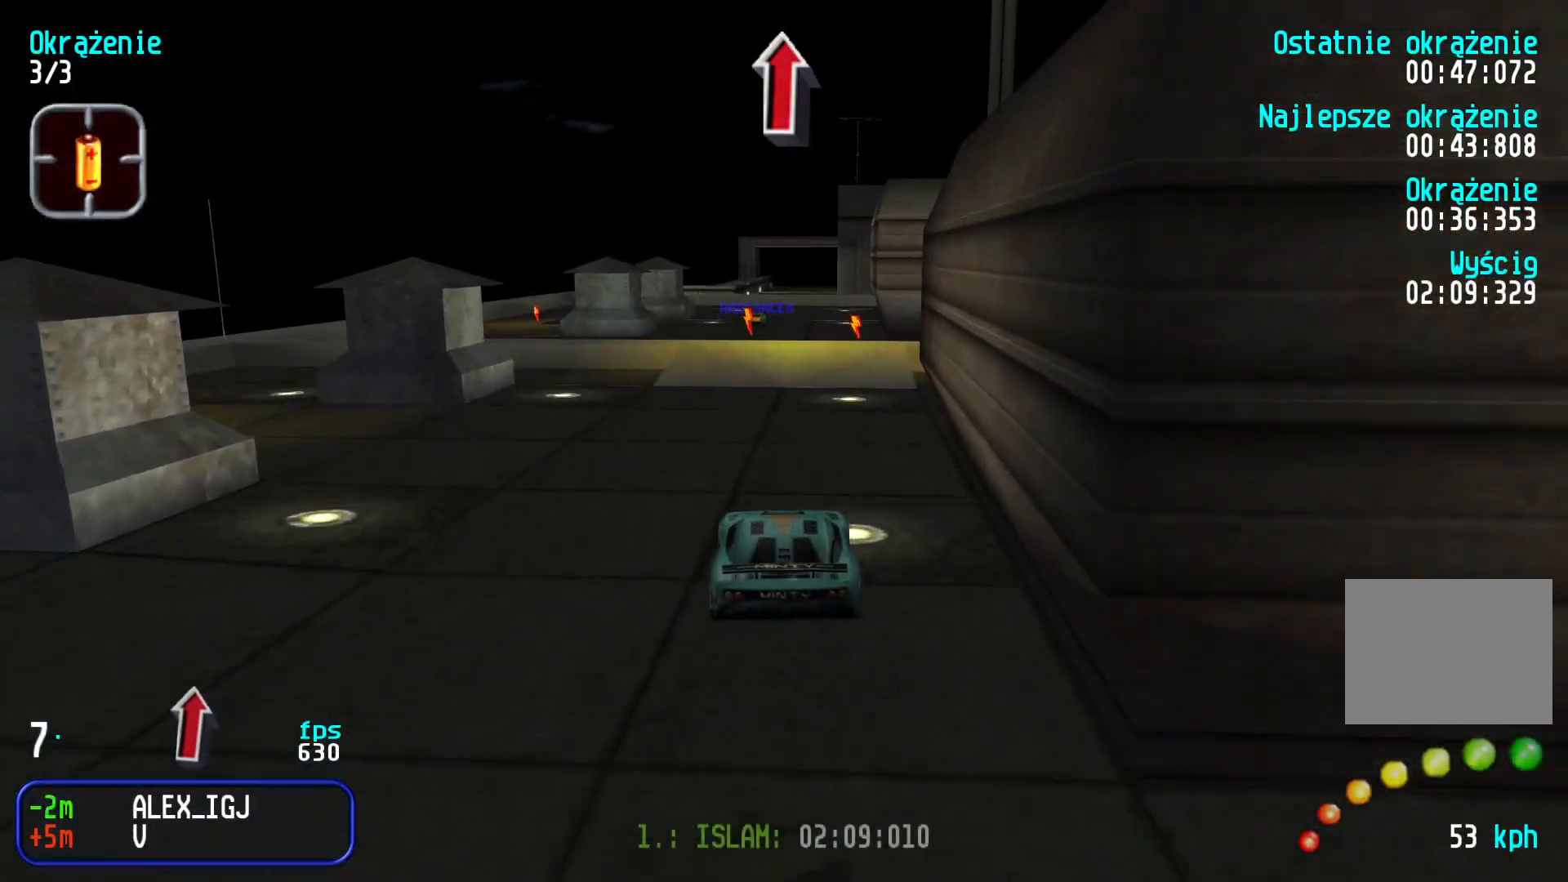
{"keys": ["up"], "events": []}
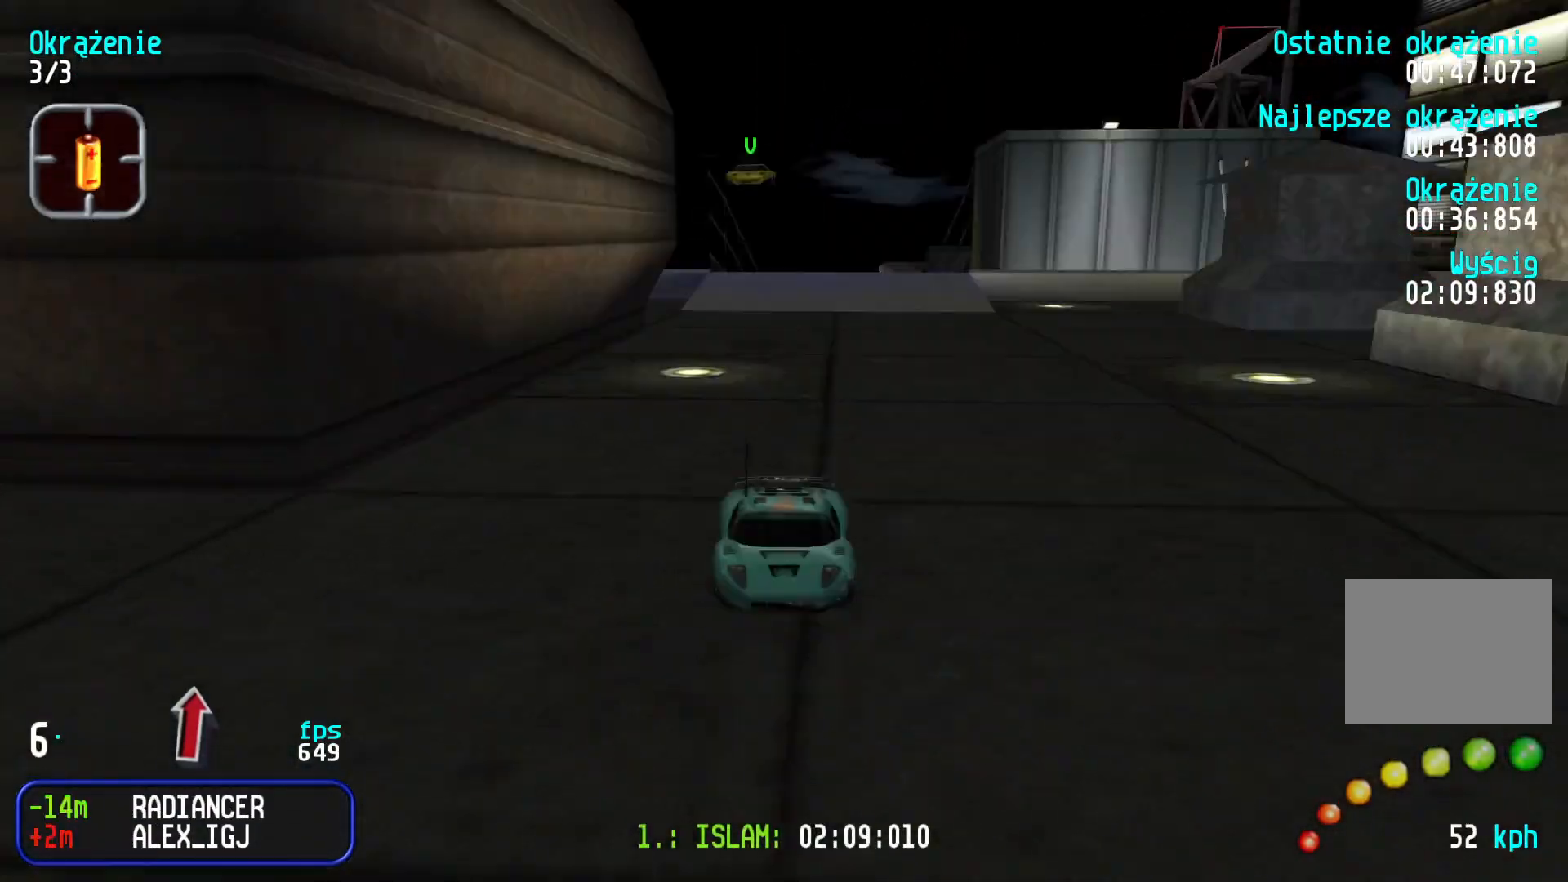
{"keys": ["up"], "events": []}
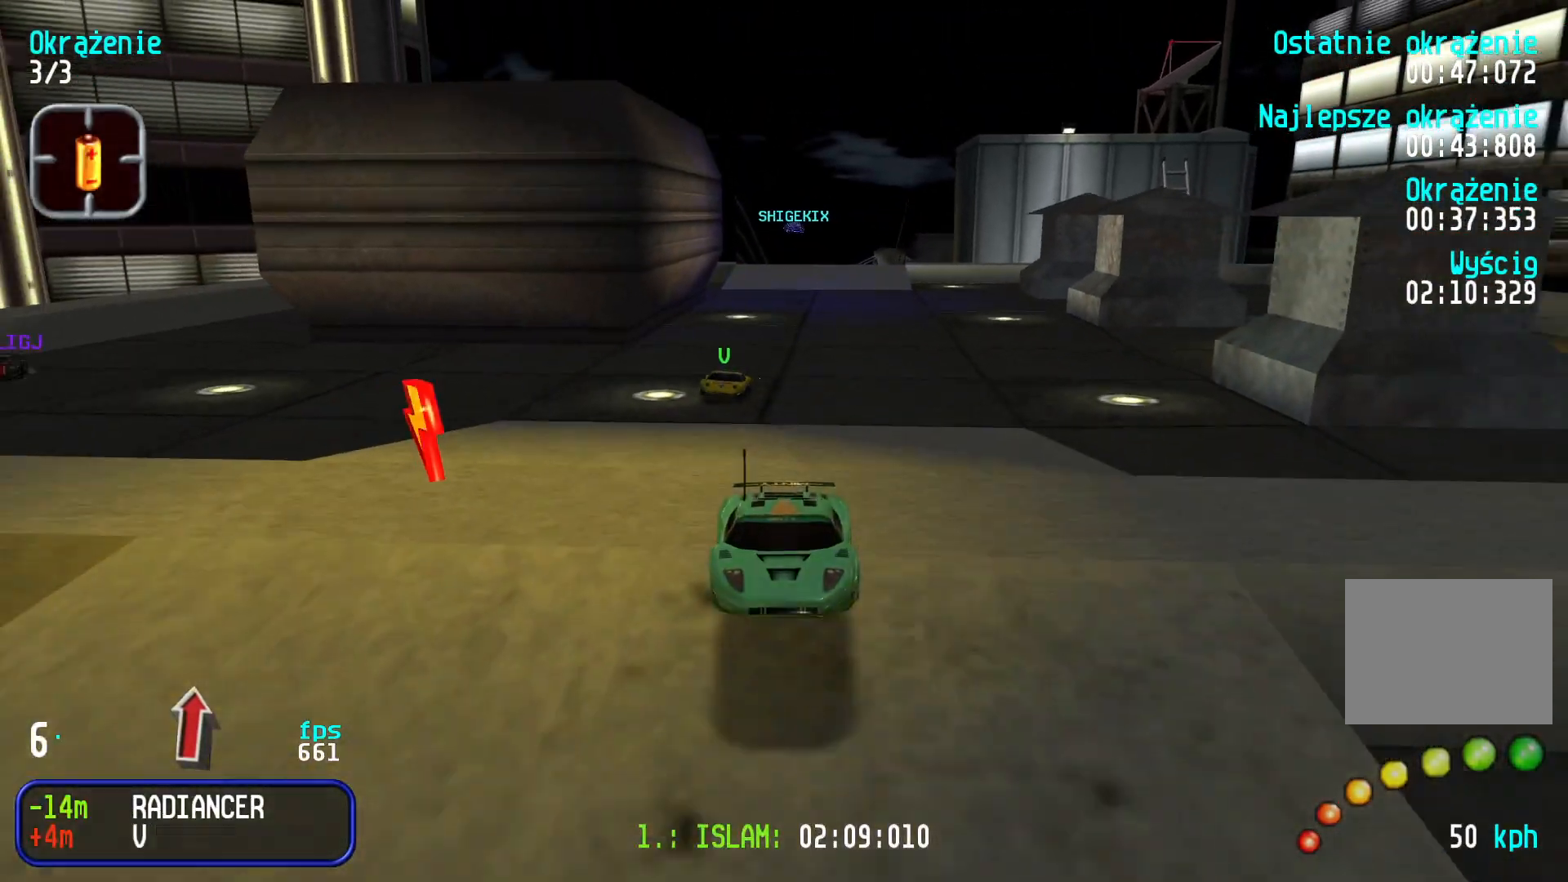
{"keys": ["up"], "events": []}
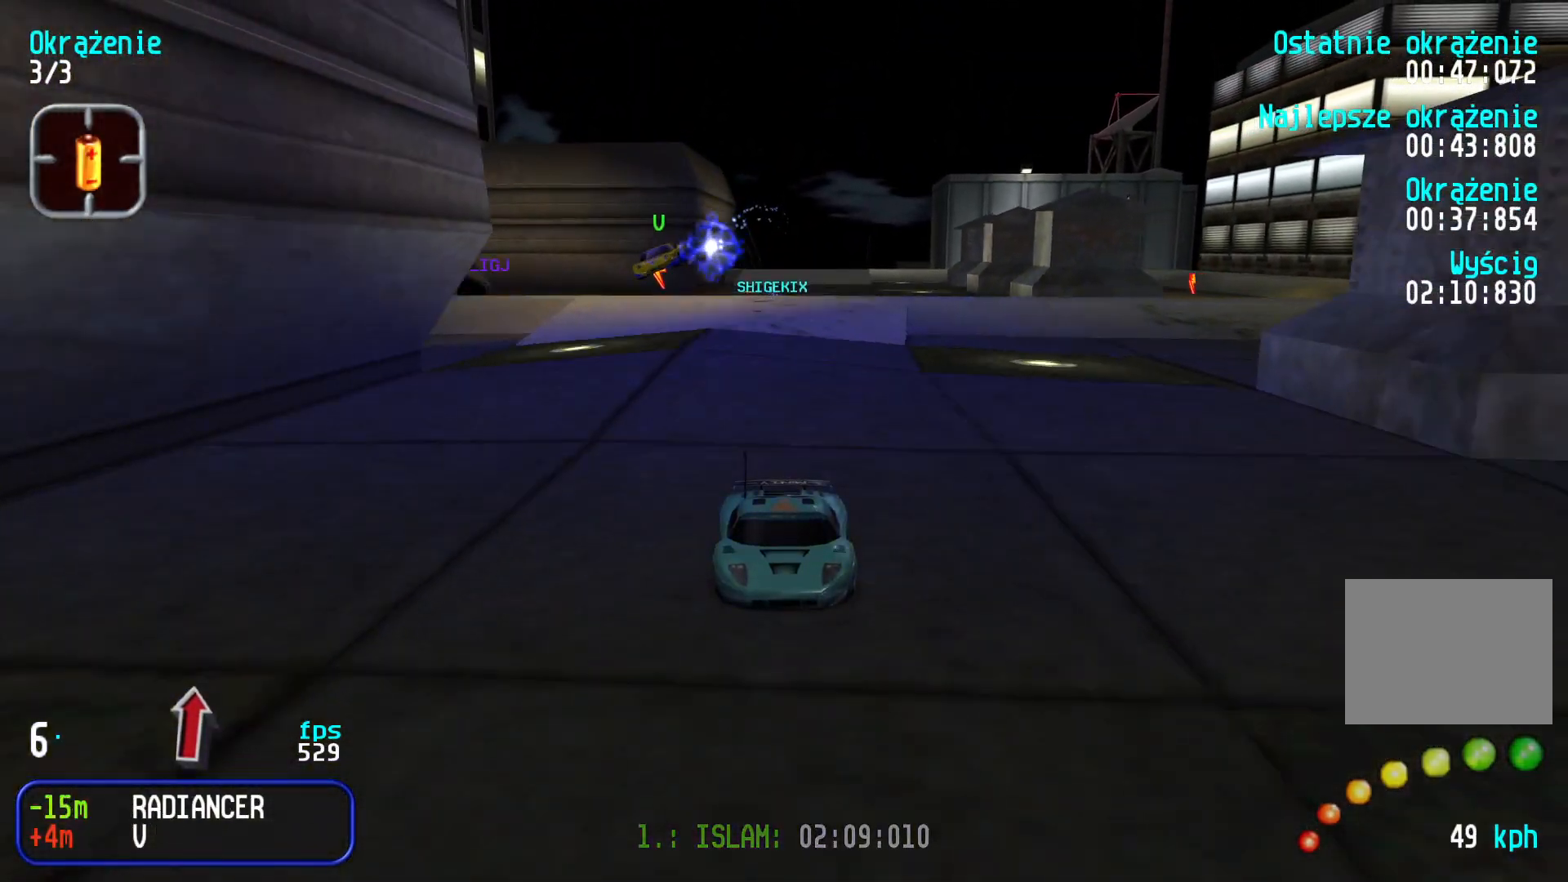
{"keys": ["up"], "events": [[283, "right", "down"], [316, "right", "up"]]}